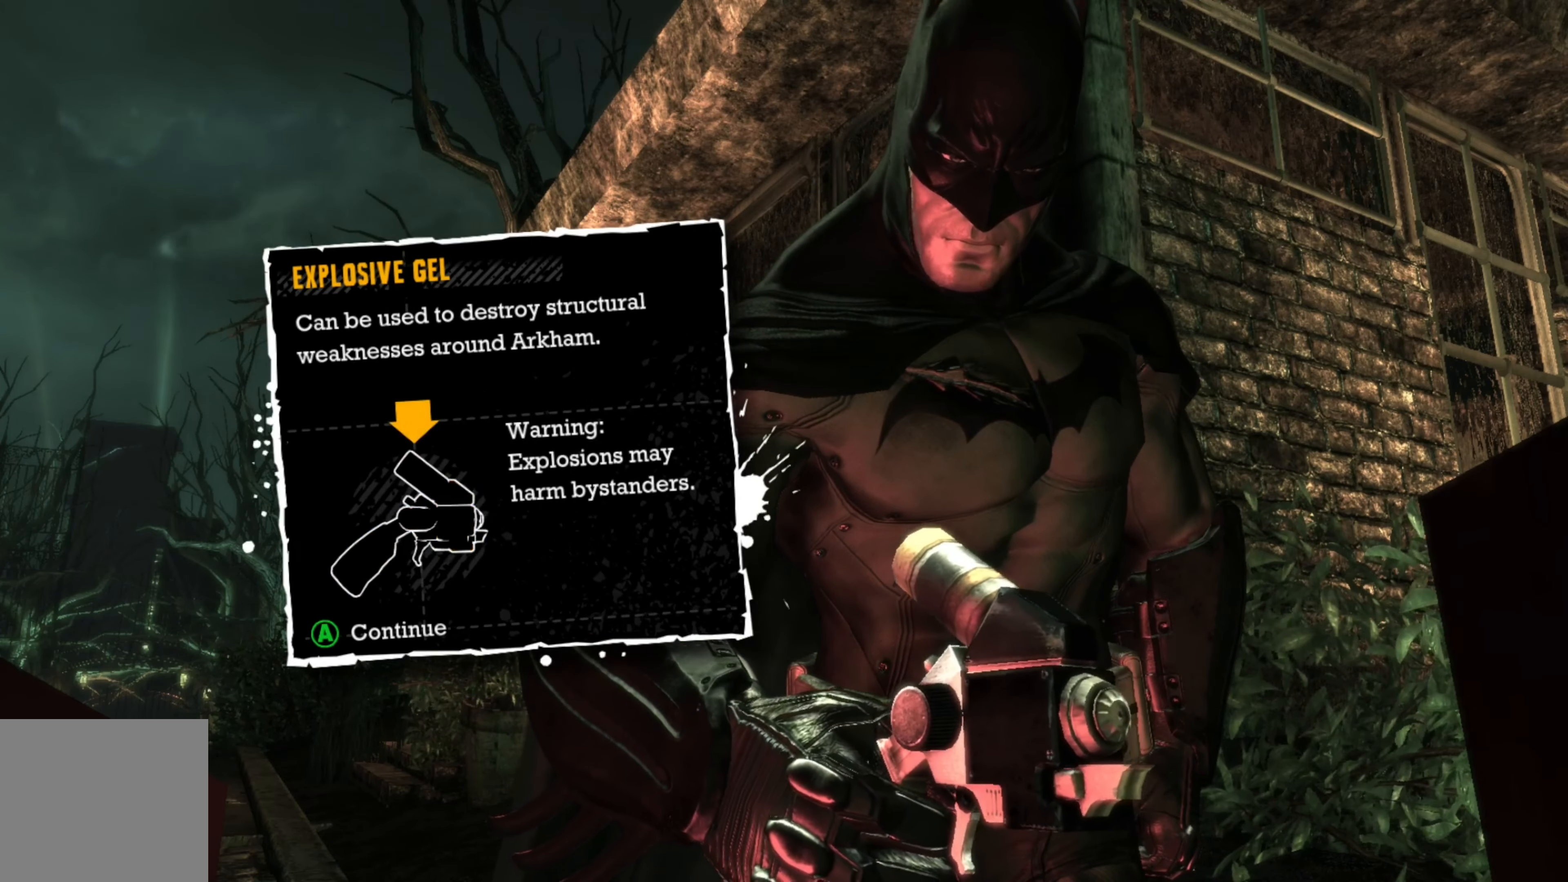
Gameplay with a controller (Xbox layout); each line is a JSON object with the inputs held at the frame after it. "events" lists button and stick changes between this image and that frame as [ms after this image, input, new state], when the widget could be followed in between.
{"buttons": [], "left_stick": "center", "right_stick": "center", "events": [[280, "A", "down"], [360, "A", "up"]]}
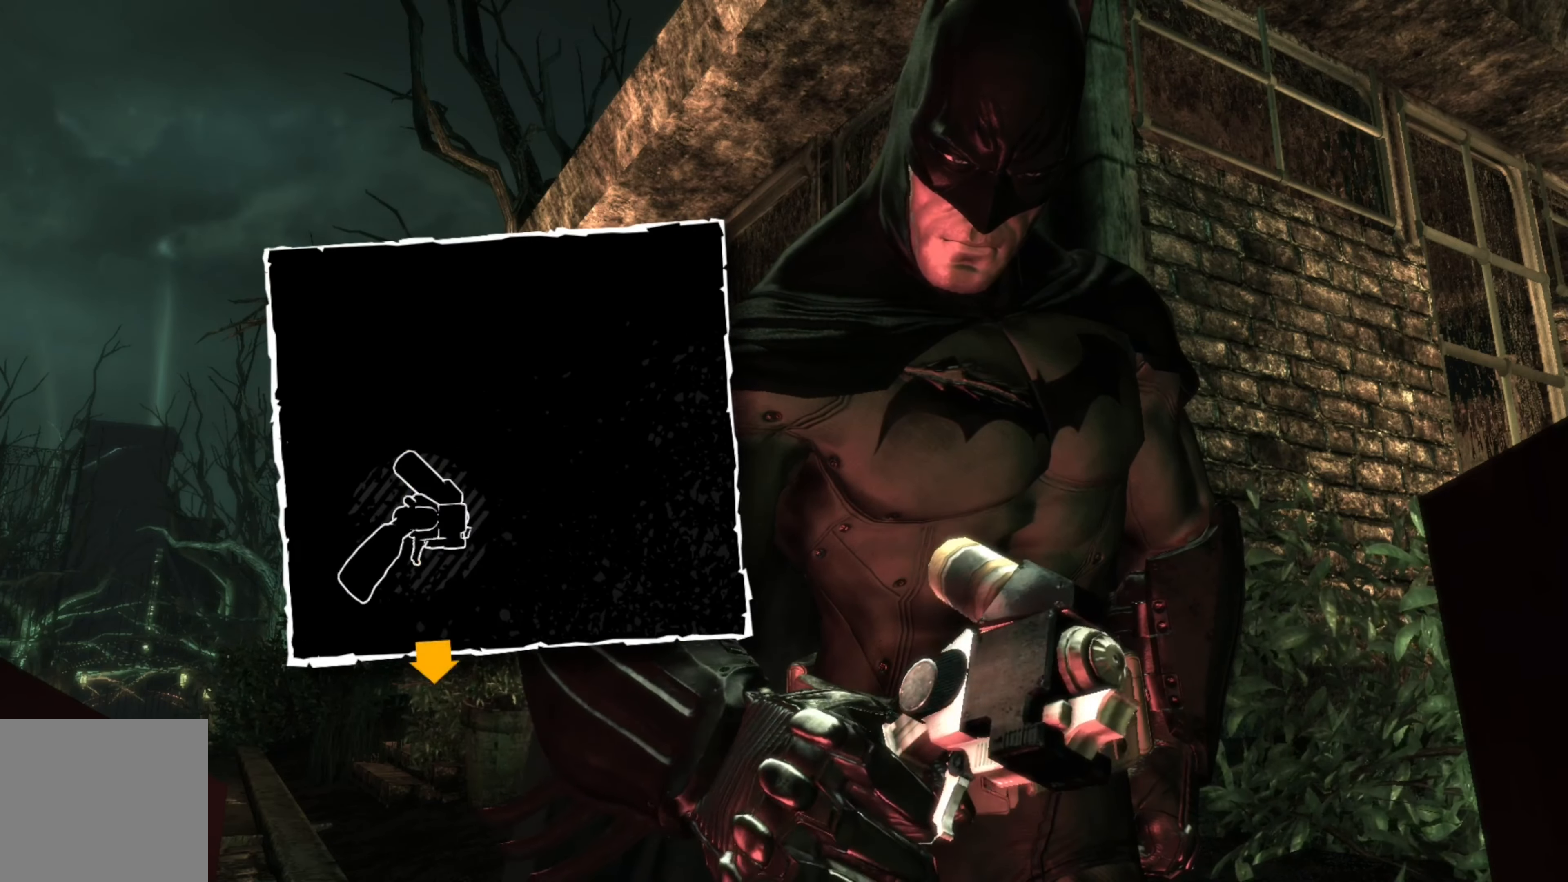
{"buttons": [], "left_stick": "center", "right_stick": "center", "events": []}
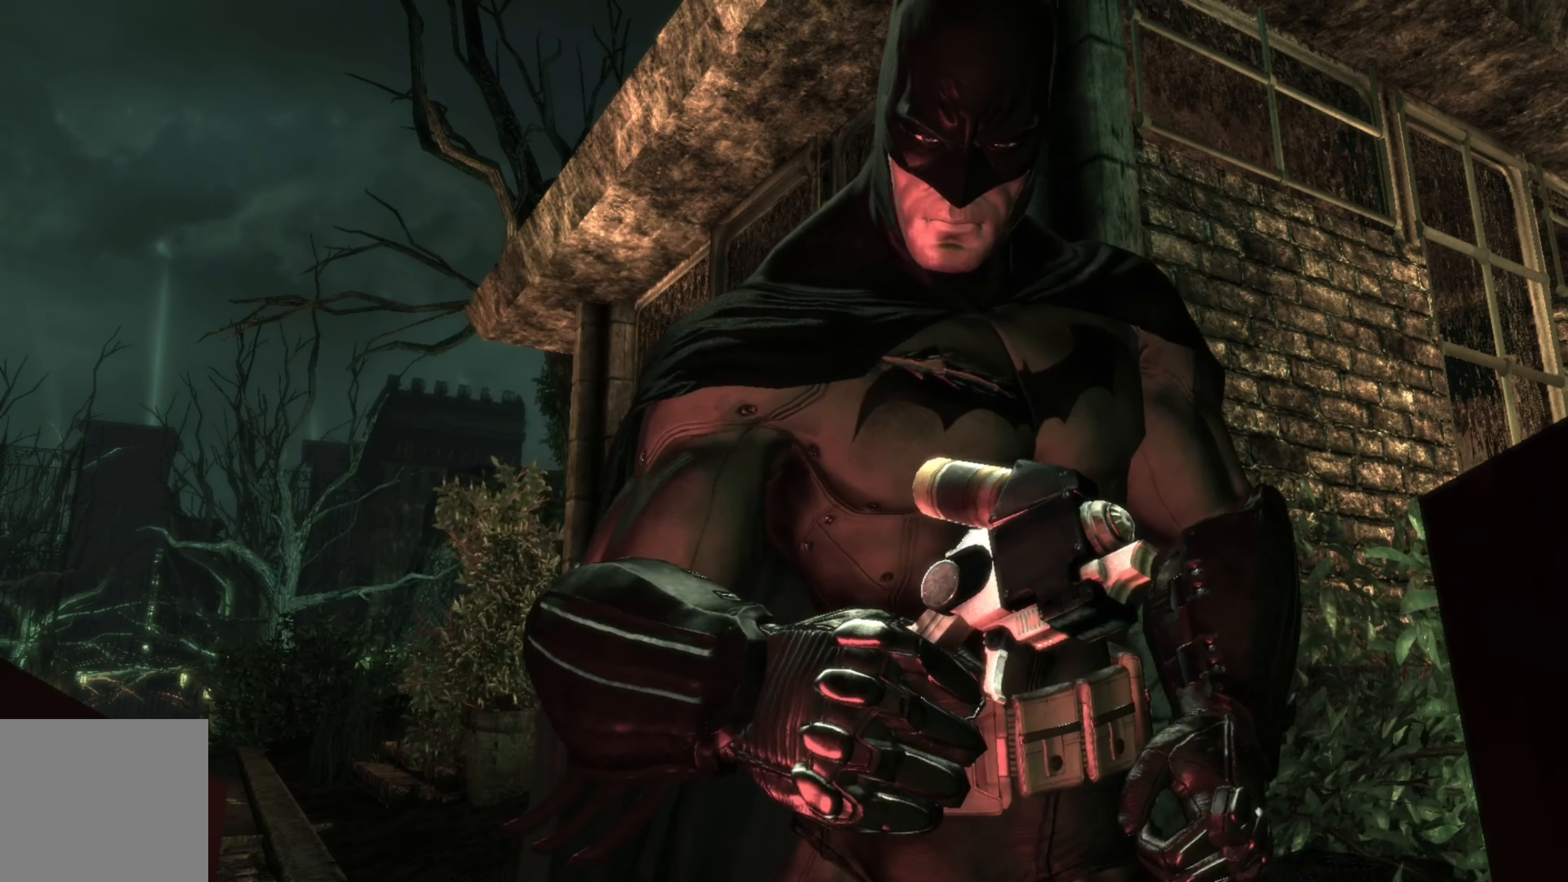
{"buttons": [], "left_stick": "center", "right_stick": "center", "events": []}
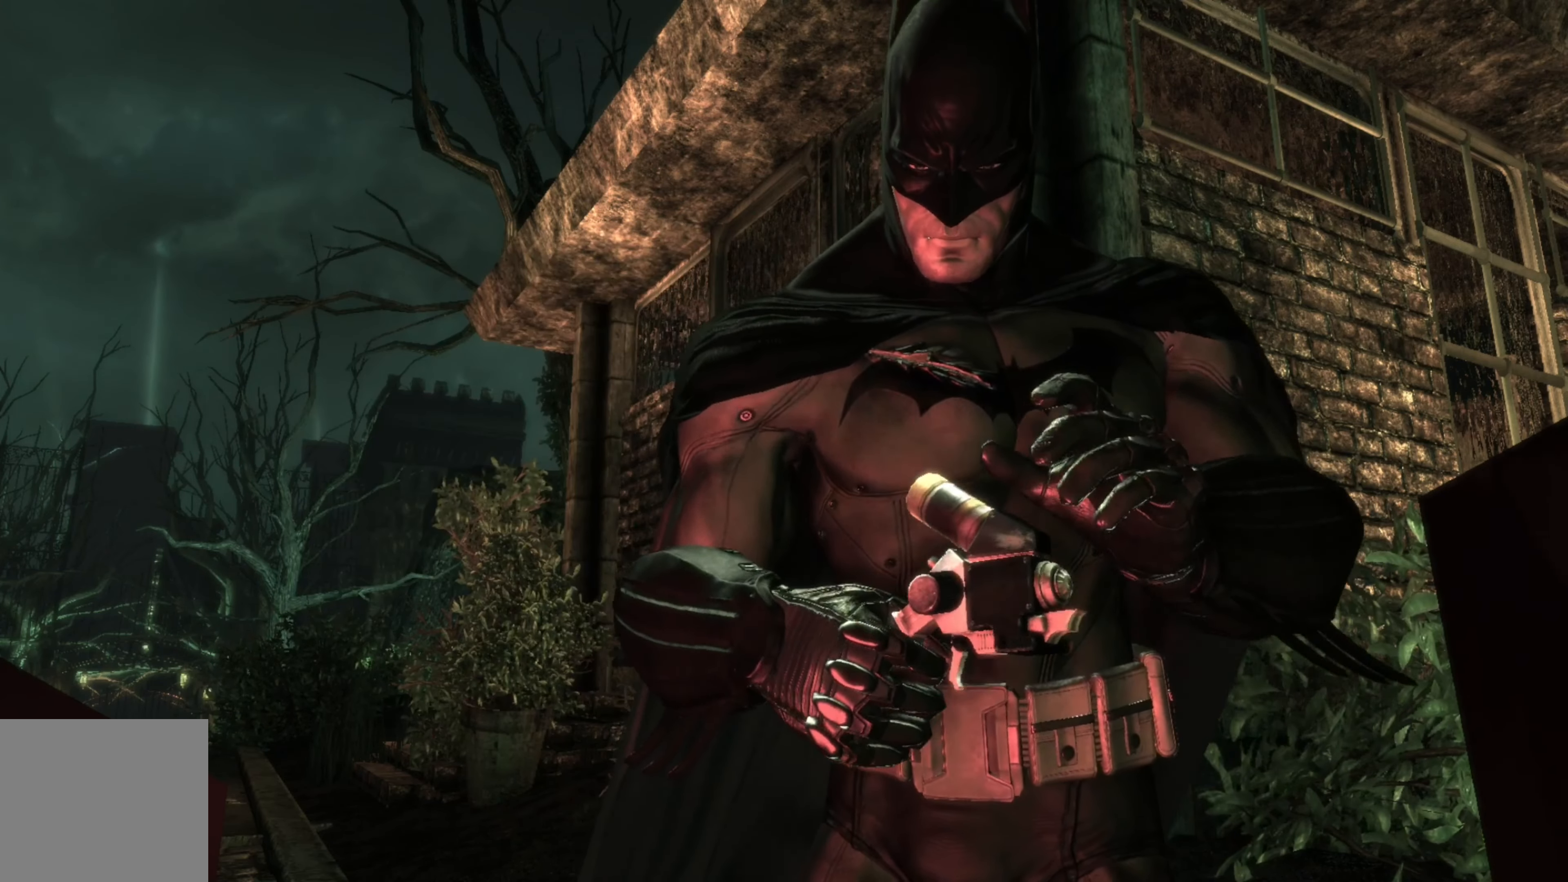
{"buttons": [], "left_stick": "center", "right_stick": "center", "events": []}
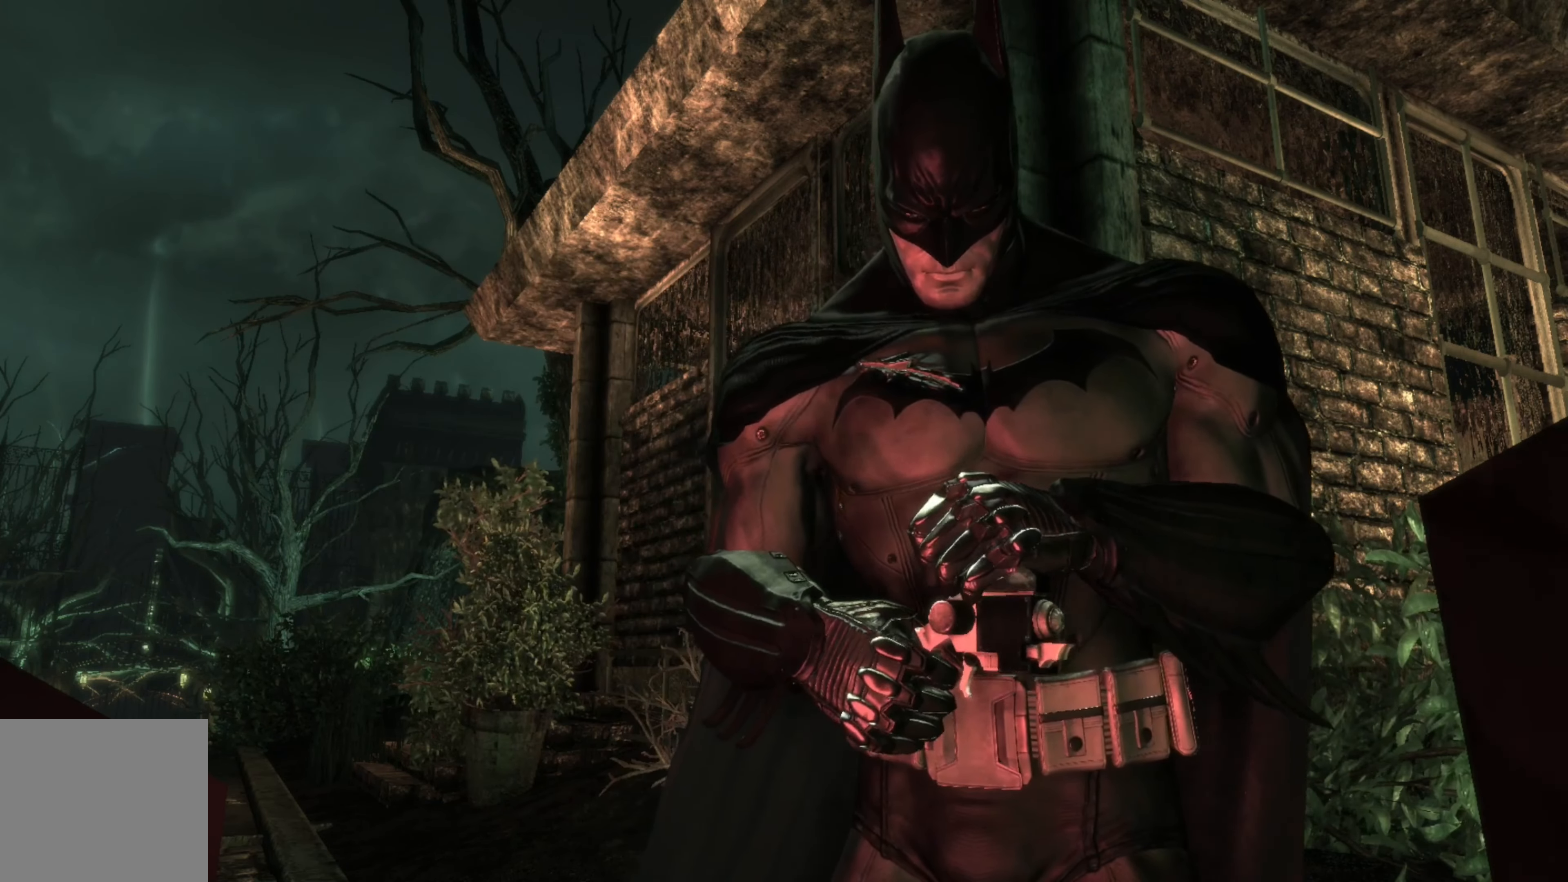
{"buttons": [], "left_stick": "center", "right_stick": "center", "events": []}
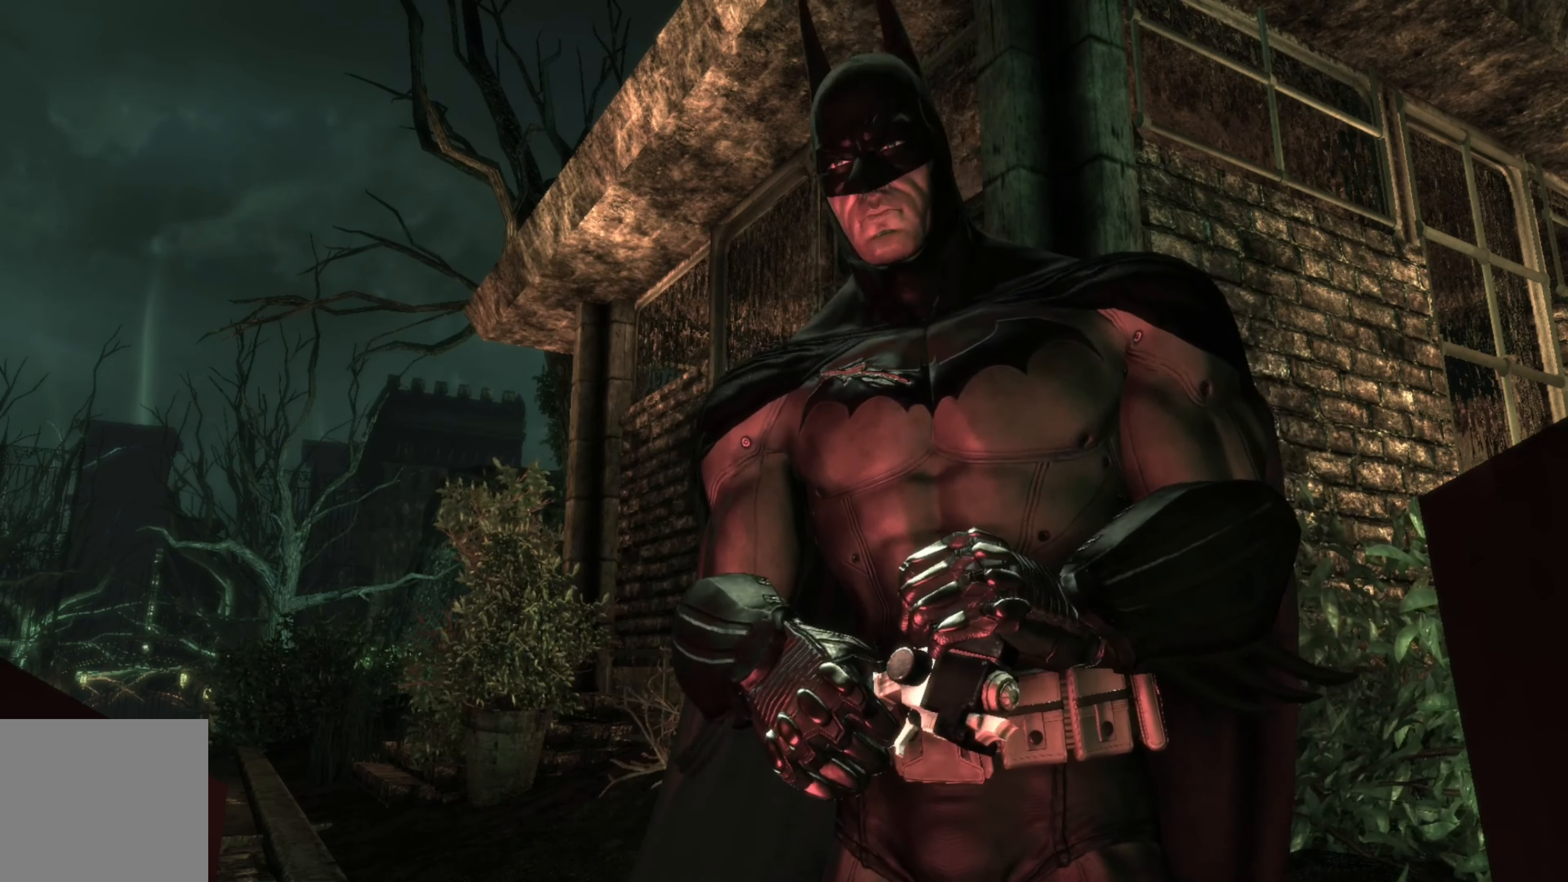
{"buttons": [], "left_stick": "center", "right_stick": "center", "events": []}
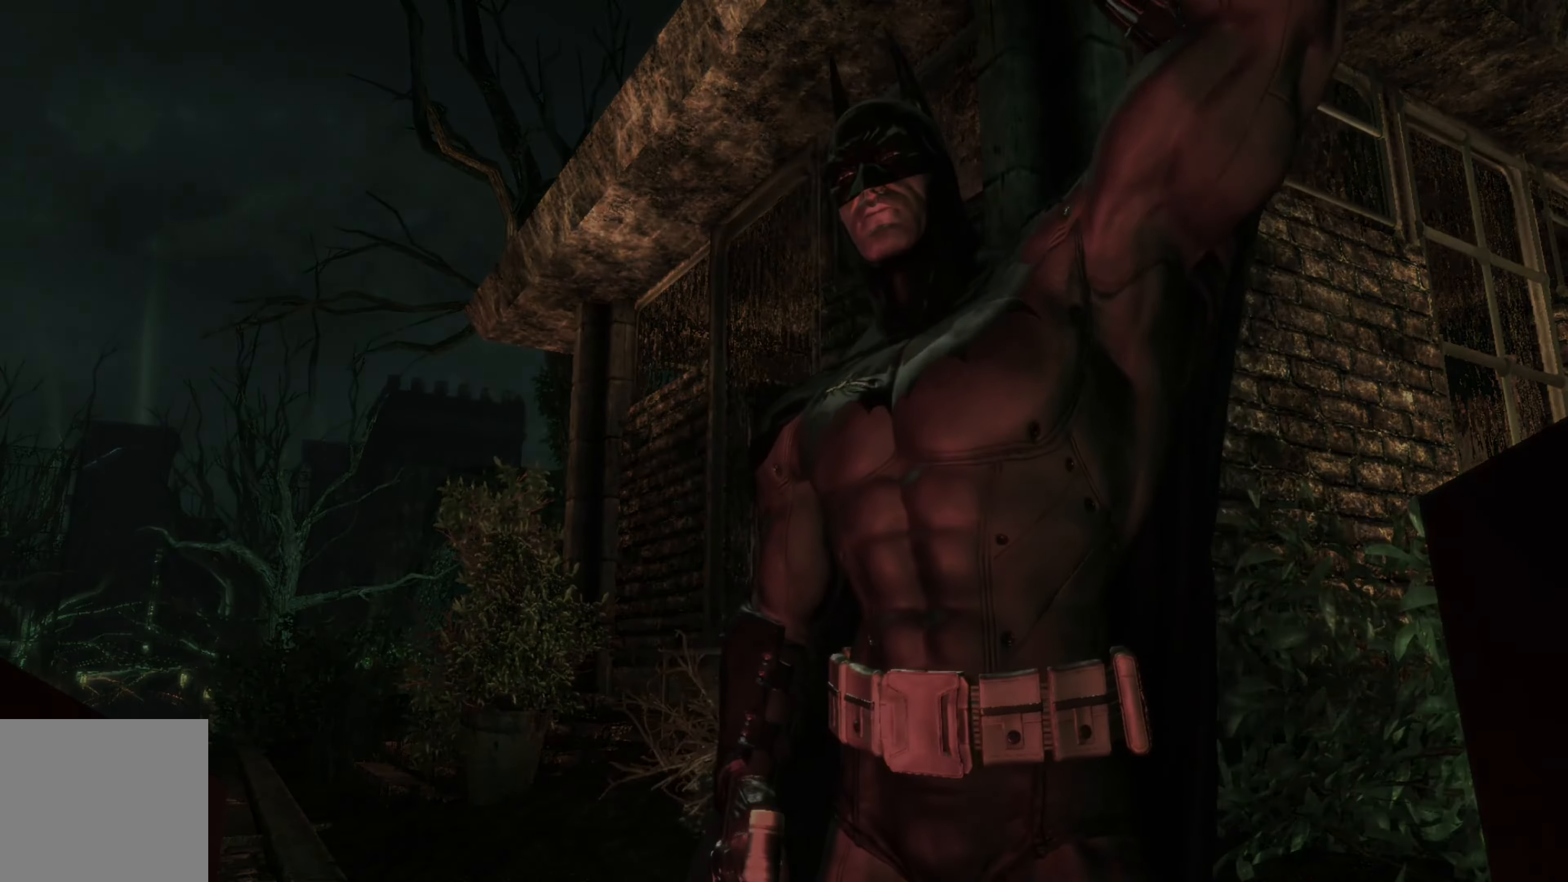
{"buttons": [], "left_stick": "center", "right_stick": "center", "events": []}
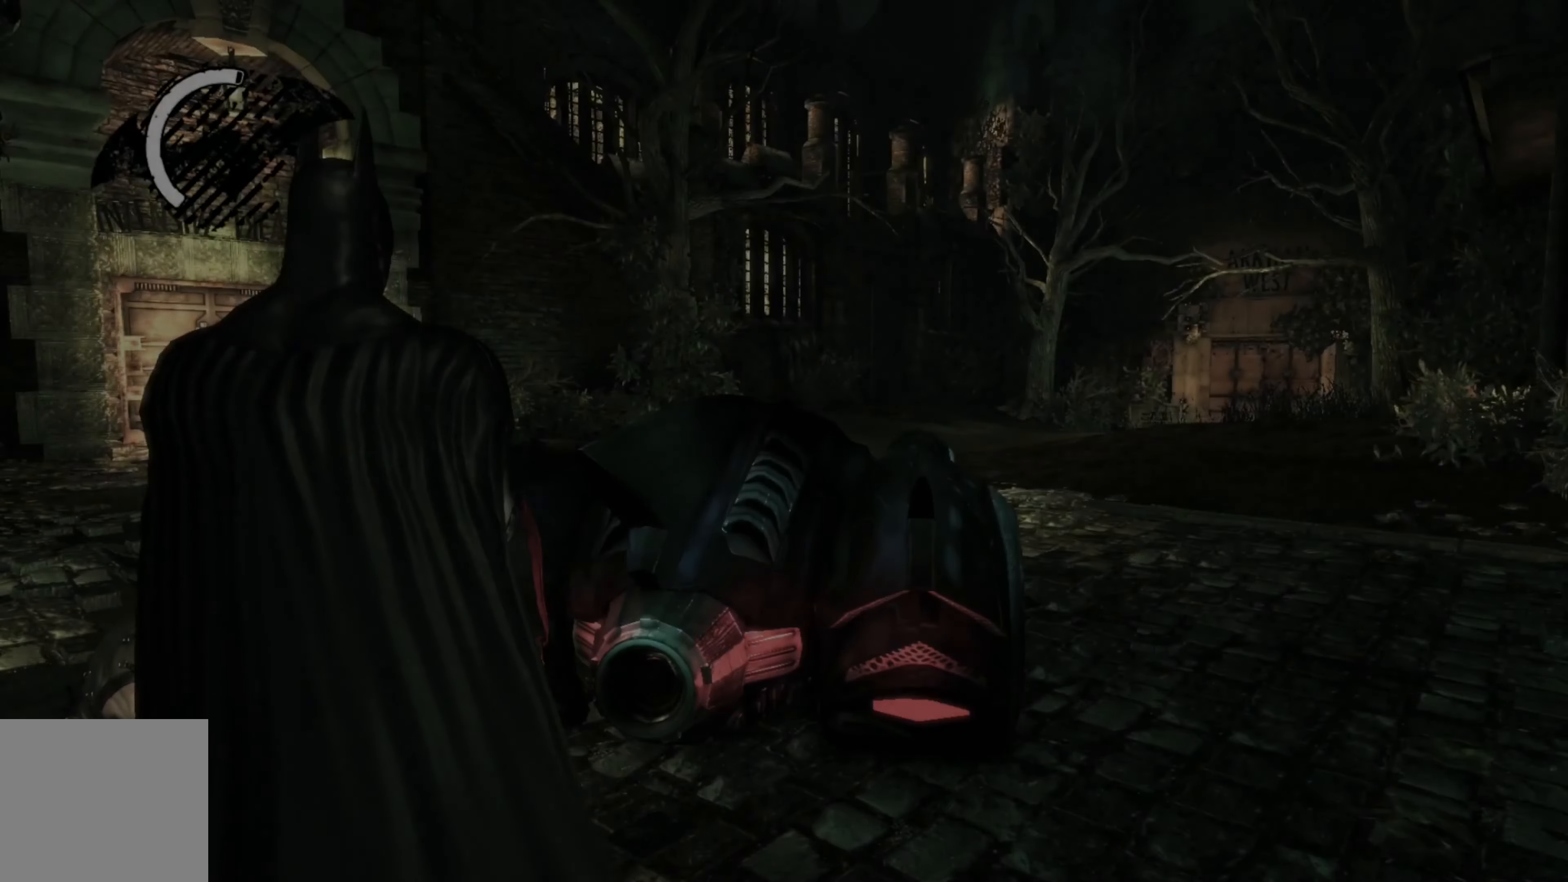
{"buttons": [], "left_stick": "center", "right_stick": "center", "events": []}
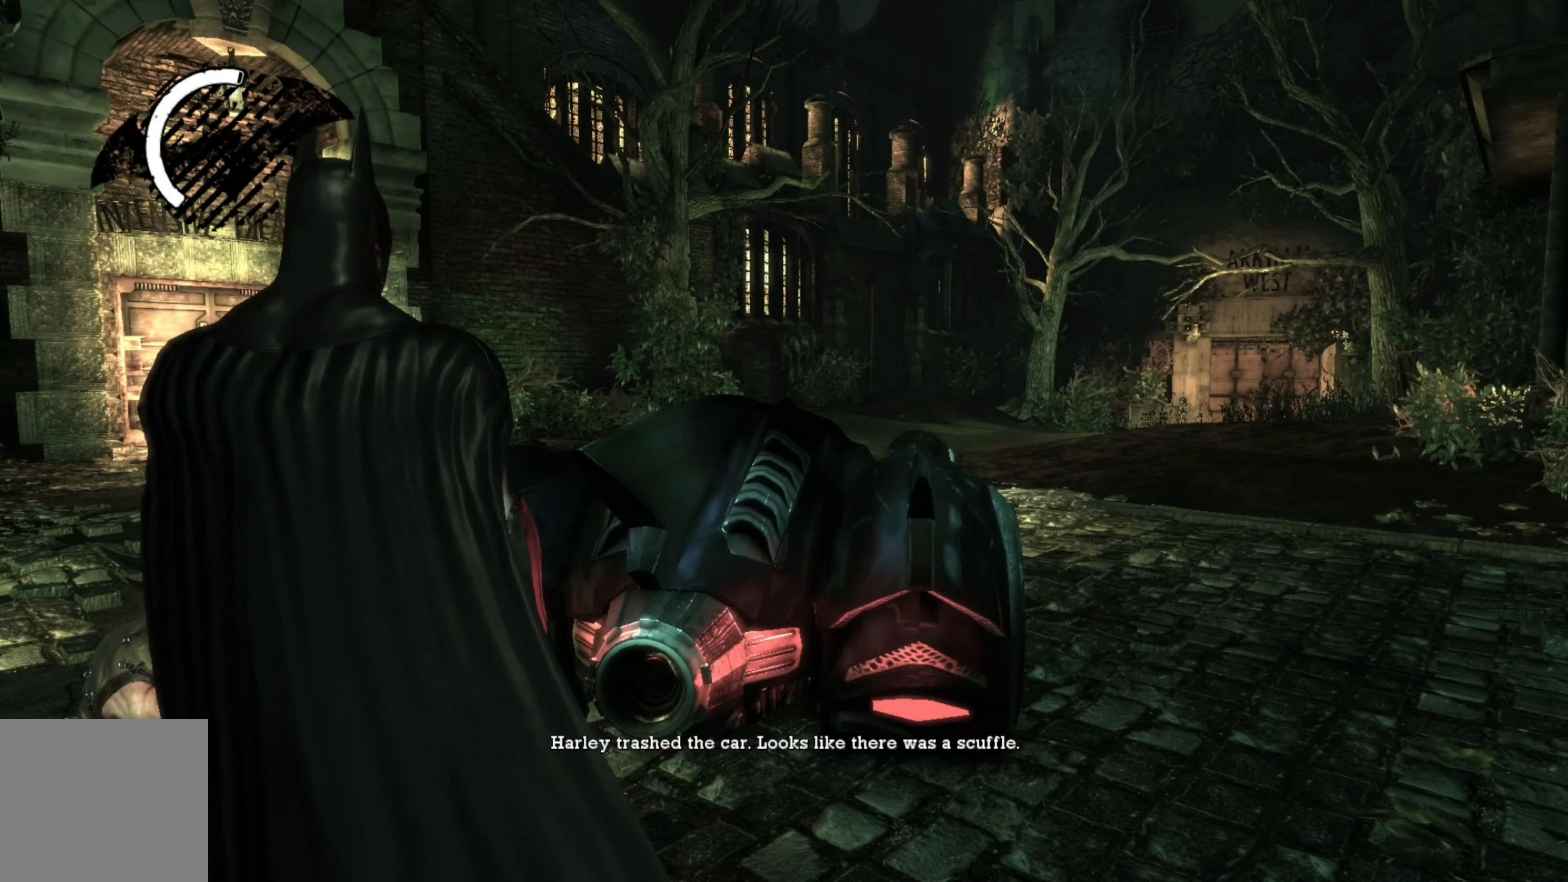
{"buttons": [], "left_stick": "center", "right_stick": "down", "events": [[460, "right_stick", "down"]]}
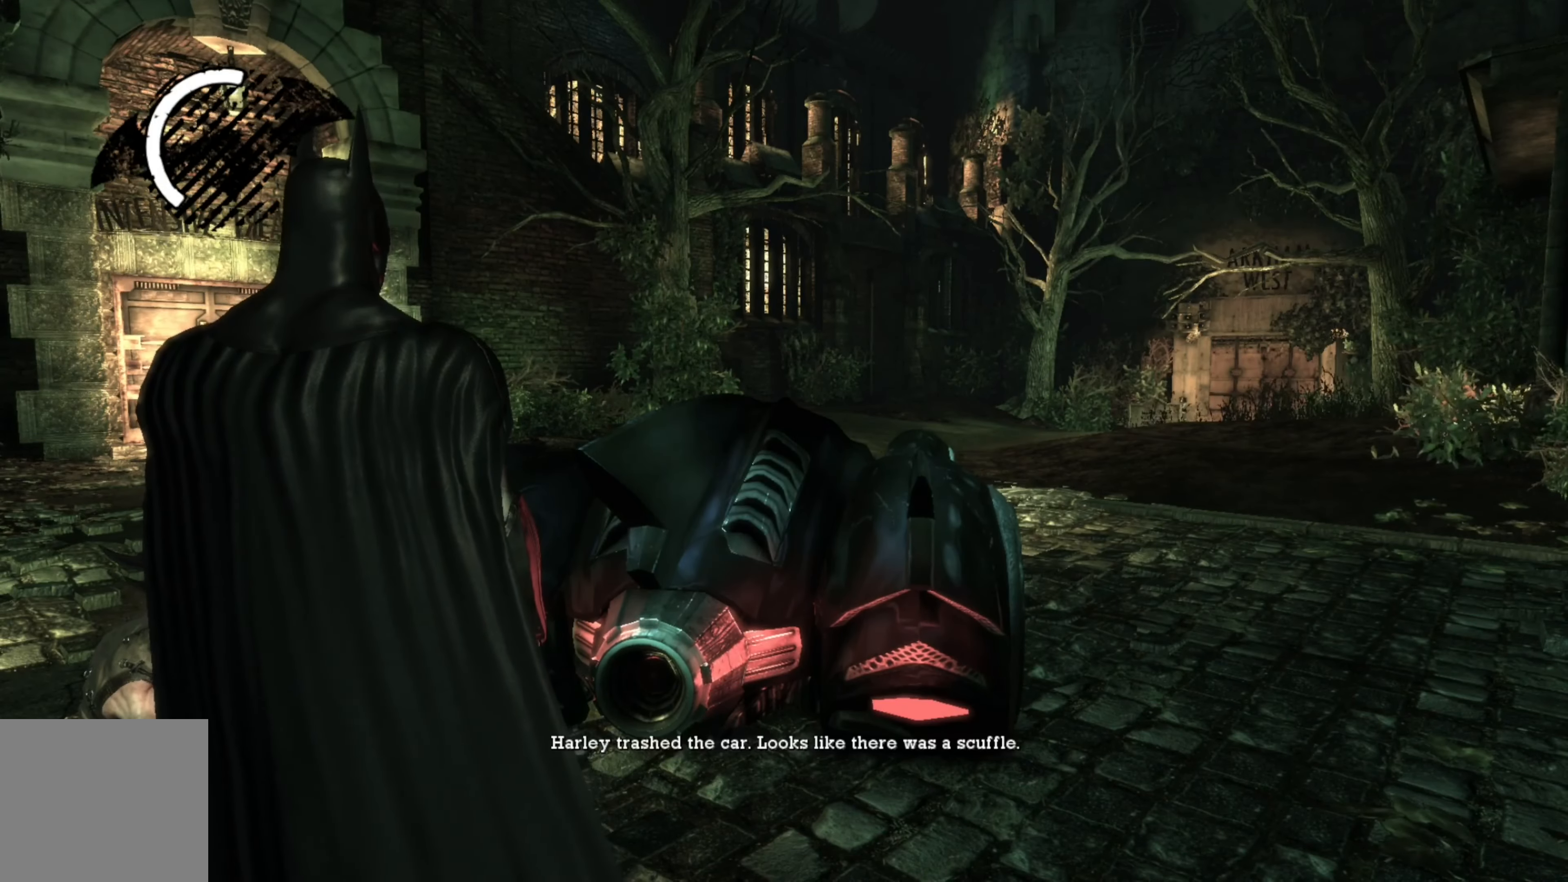
{"buttons": [], "left_stick": "center", "right_stick": "center", "events": [[380, "right_stick", "center"]]}
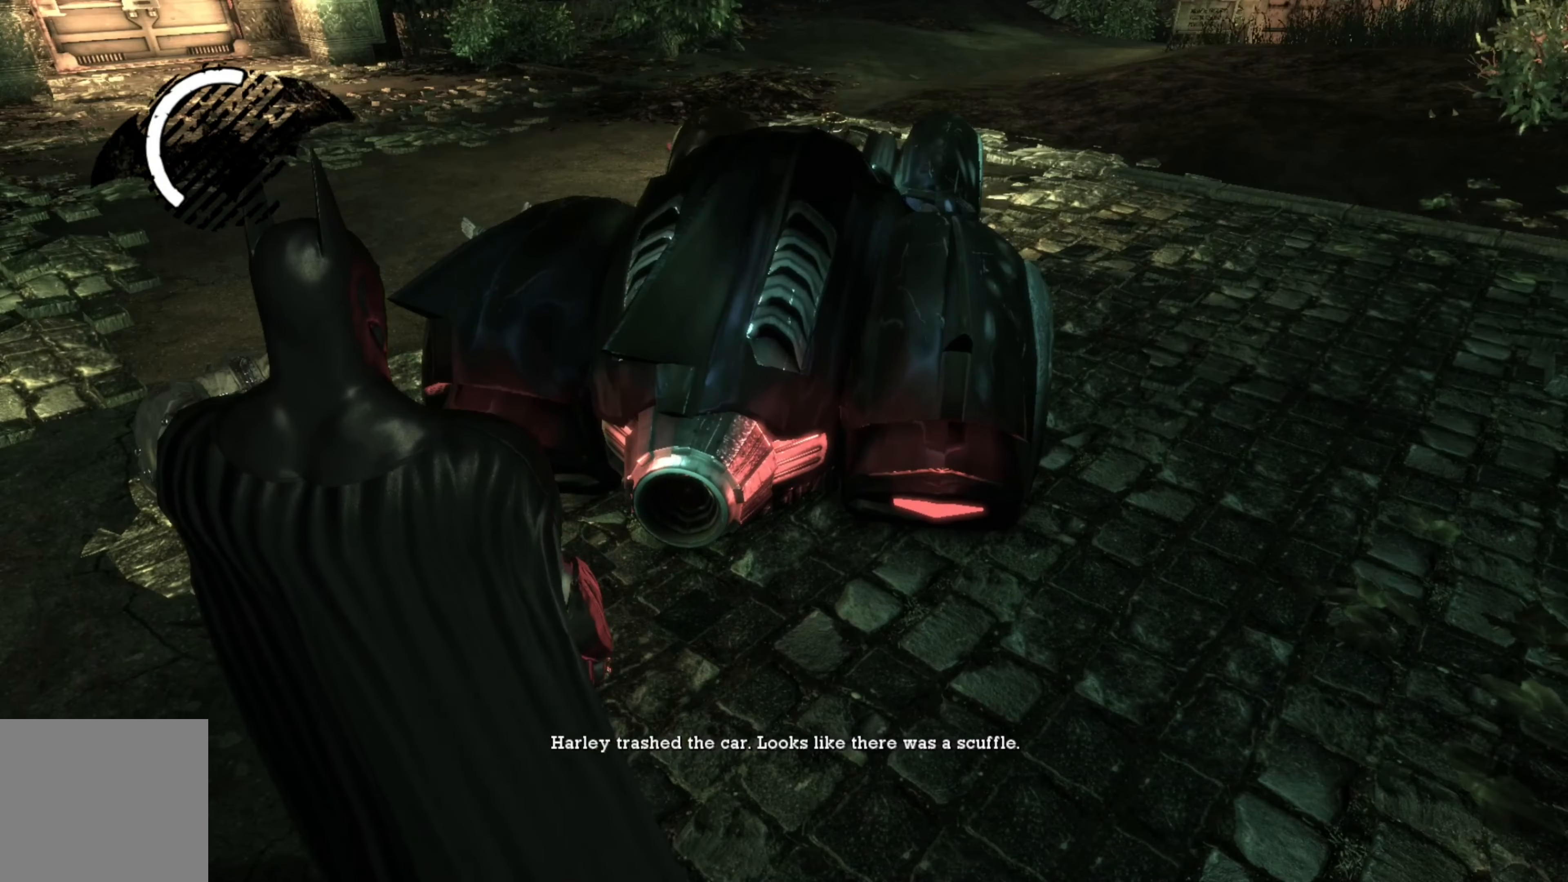
{"buttons": [], "left_stick": "left", "right_stick": "center", "events": [[460, "left_stick", "left"]]}
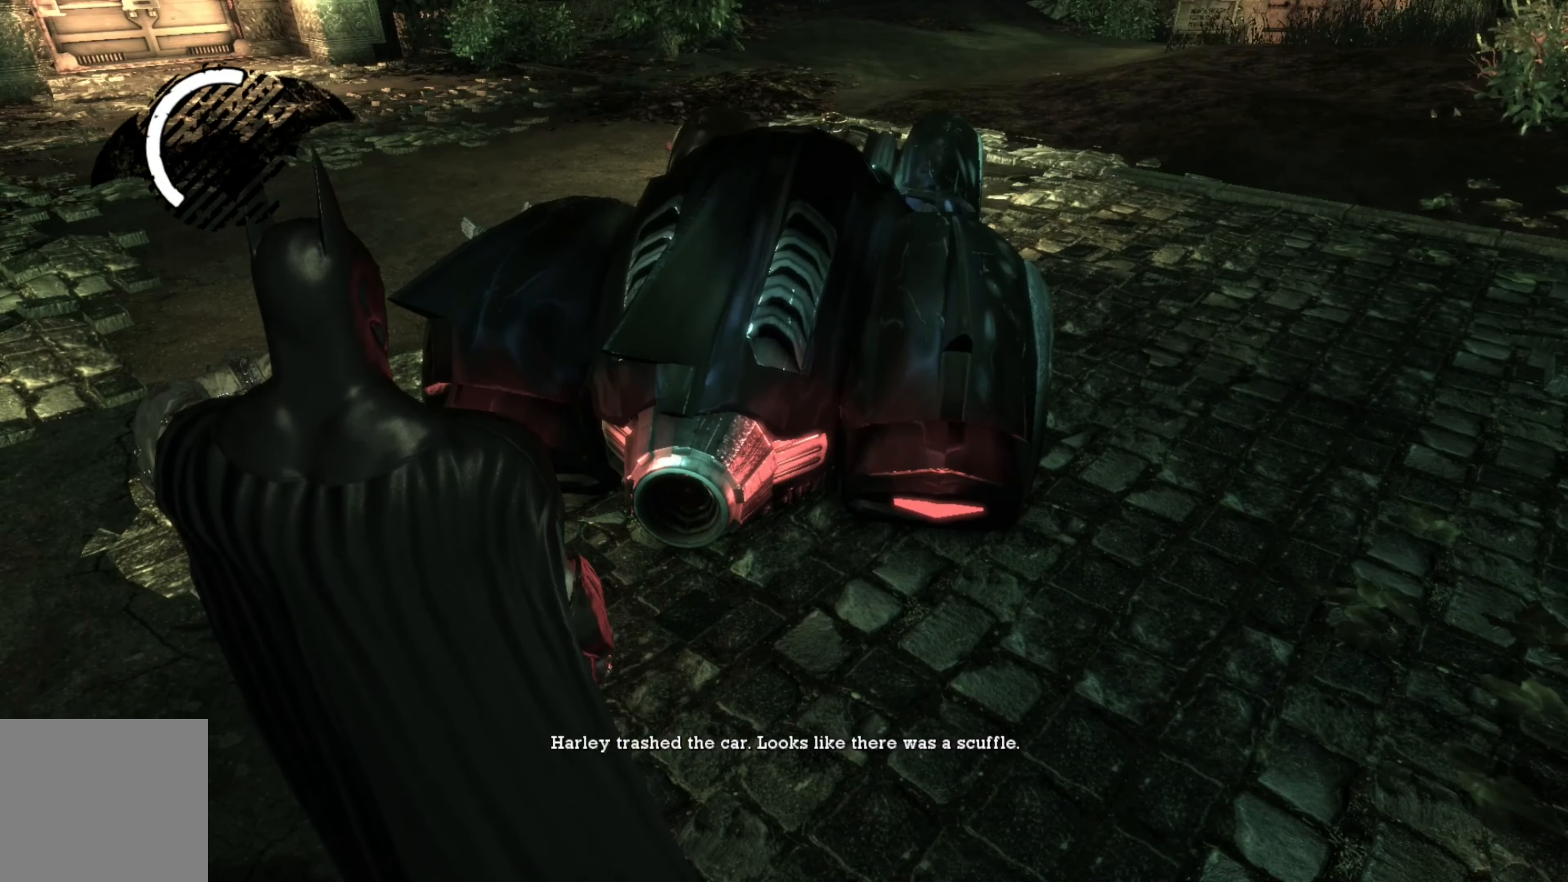
{"buttons": [], "left_stick": "left", "right_stick": "right", "events": [[360, "right_stick", "right"]]}
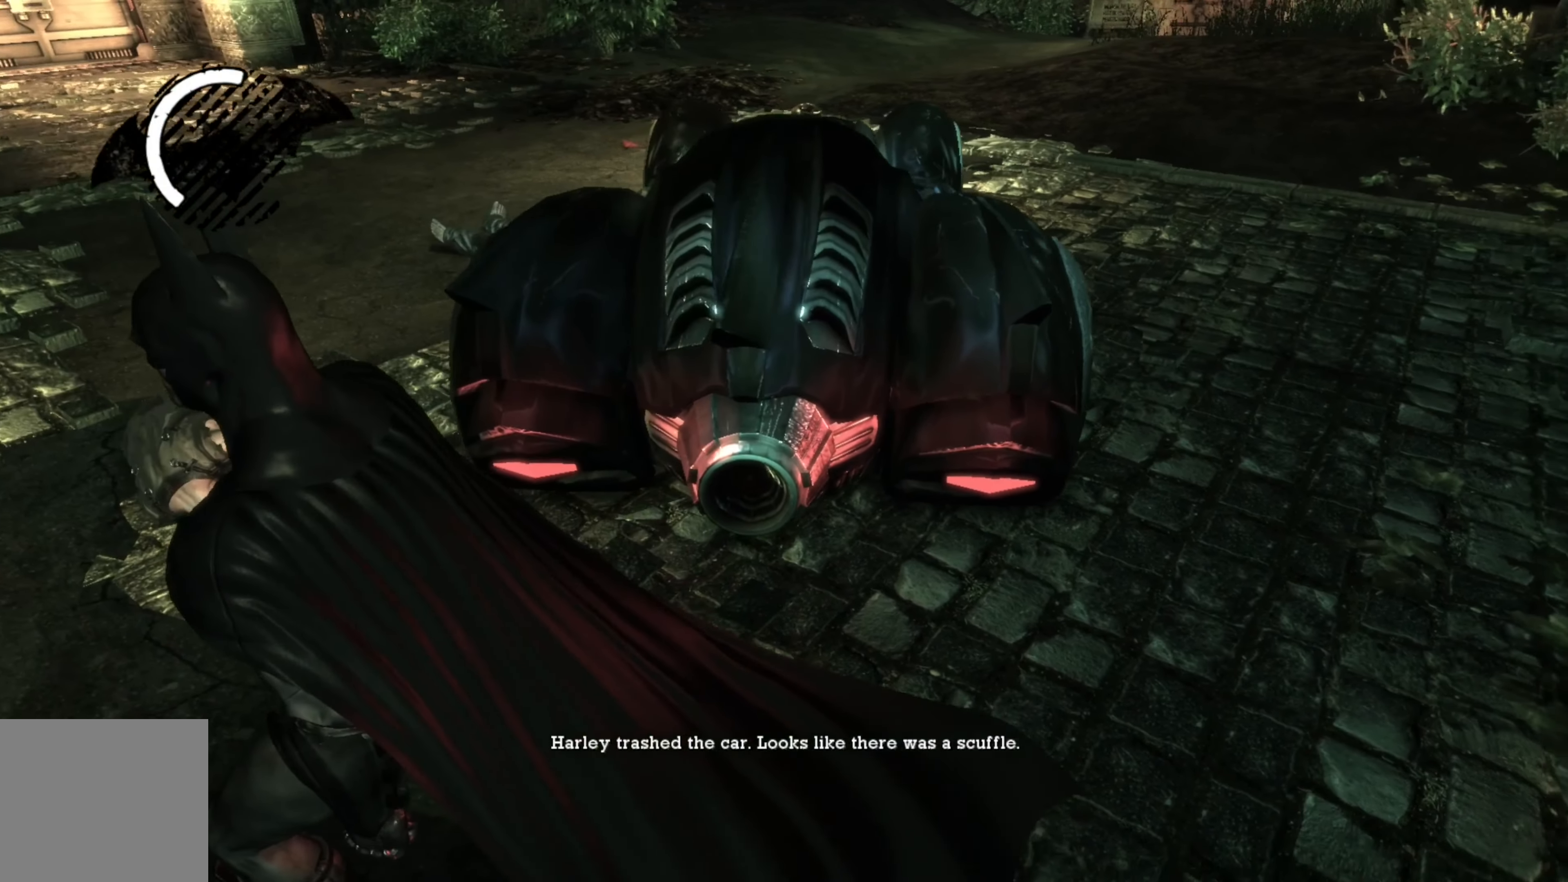
{"buttons": [], "left_stick": "left", "right_stick": "right", "events": [[240, "right_stick", "center"], [380, "right_stick", "right"]]}
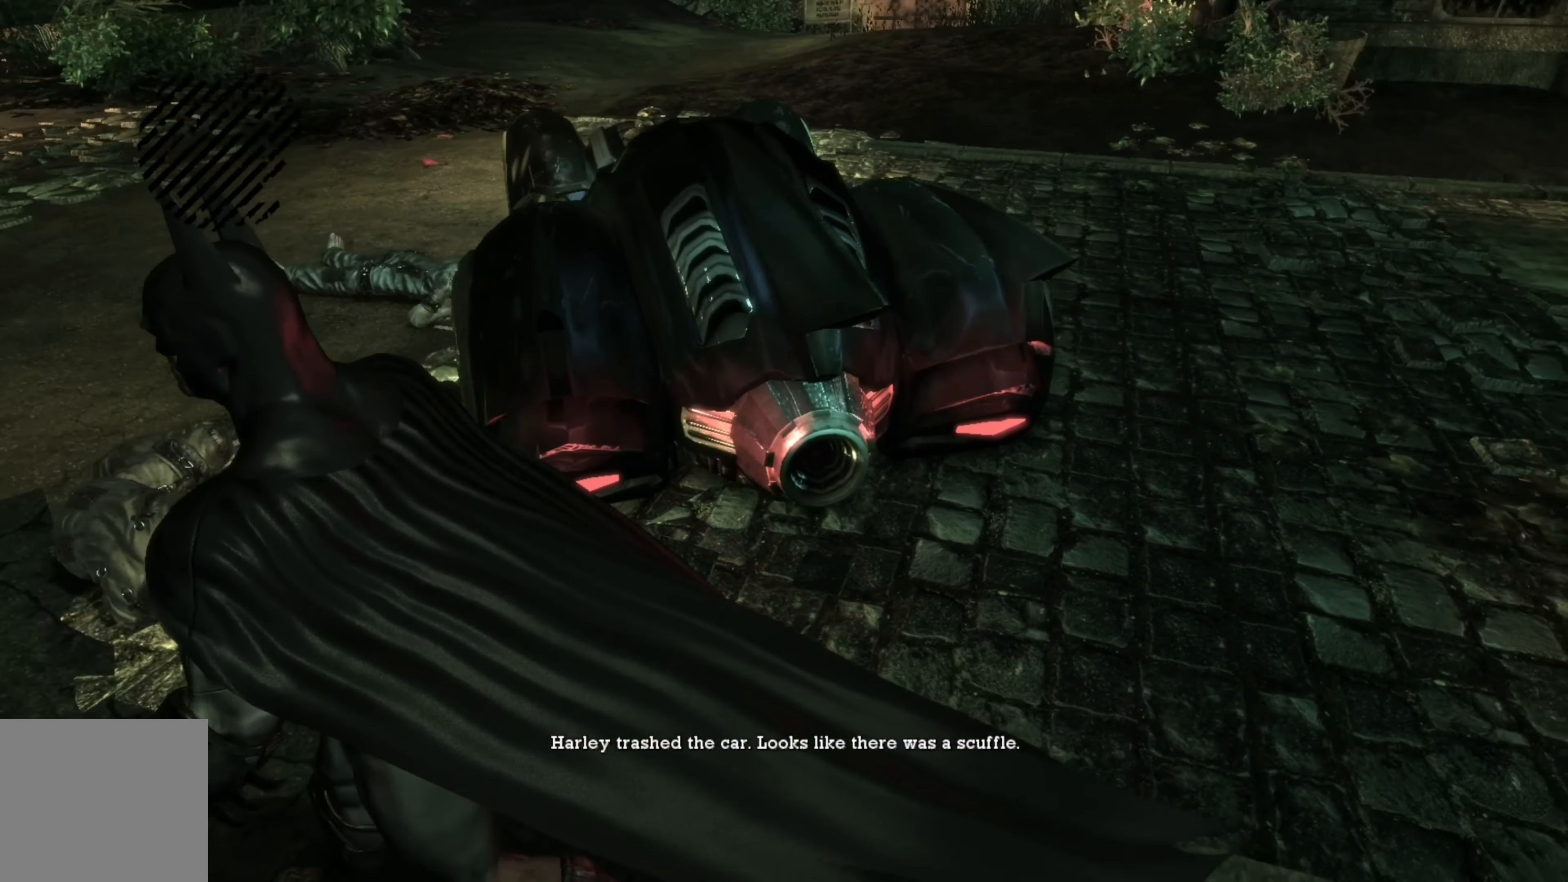
{"buttons": [], "left_stick": "left", "right_stick": "center", "events": [[180, "right_stick", "center"], [280, "right_stick", "right"], [420, "right_stick", "center"]]}
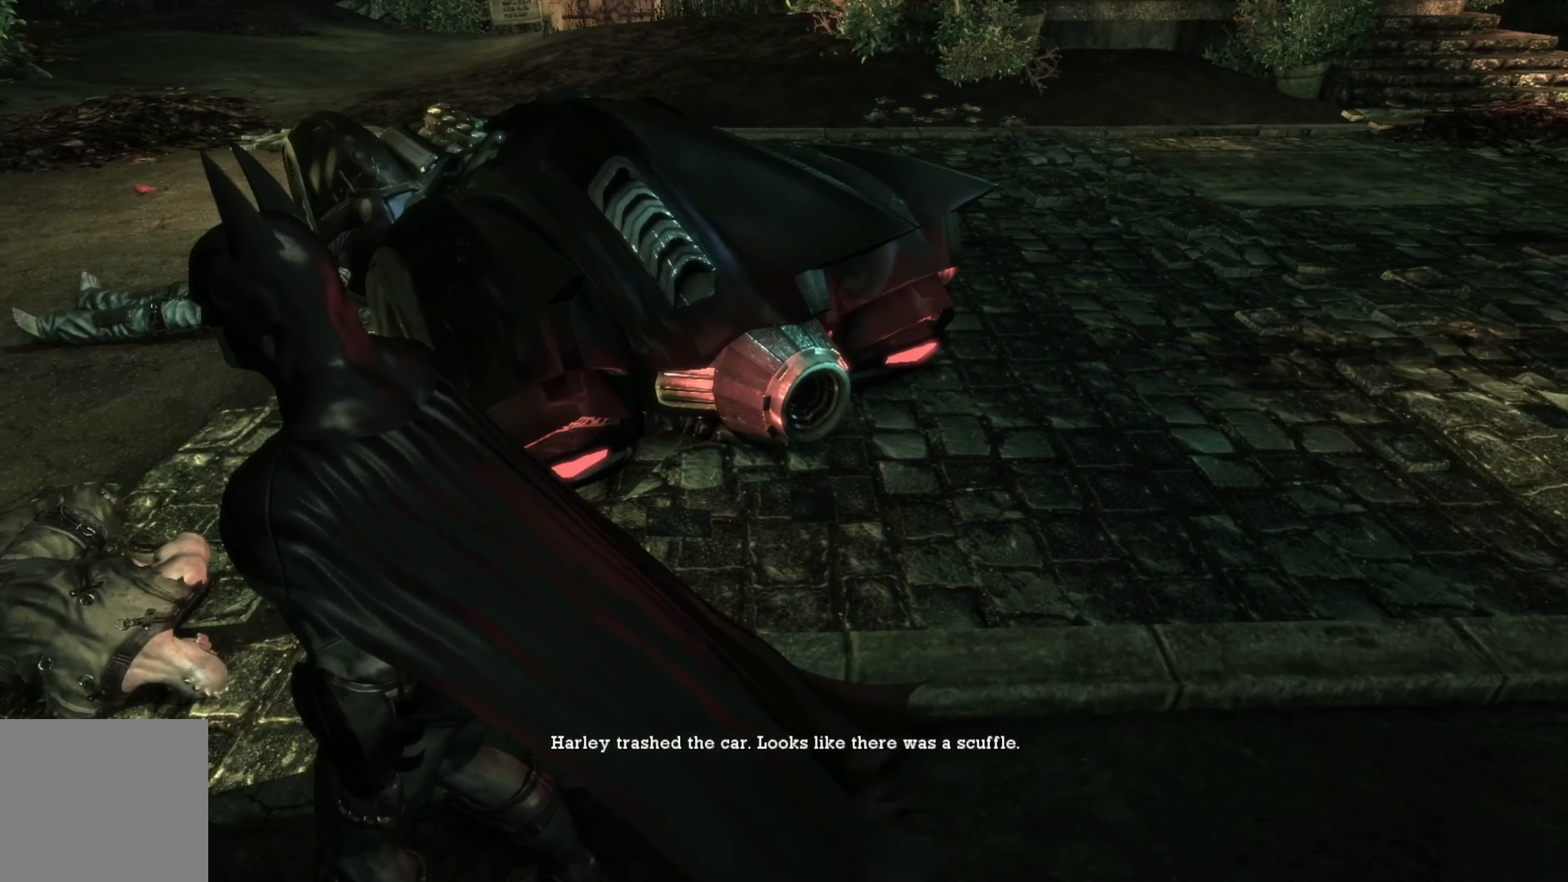
{"buttons": [], "left_stick": "left", "right_stick": "center", "events": [[220, "right_stick", "right"], [340, "right_stick", "center"]]}
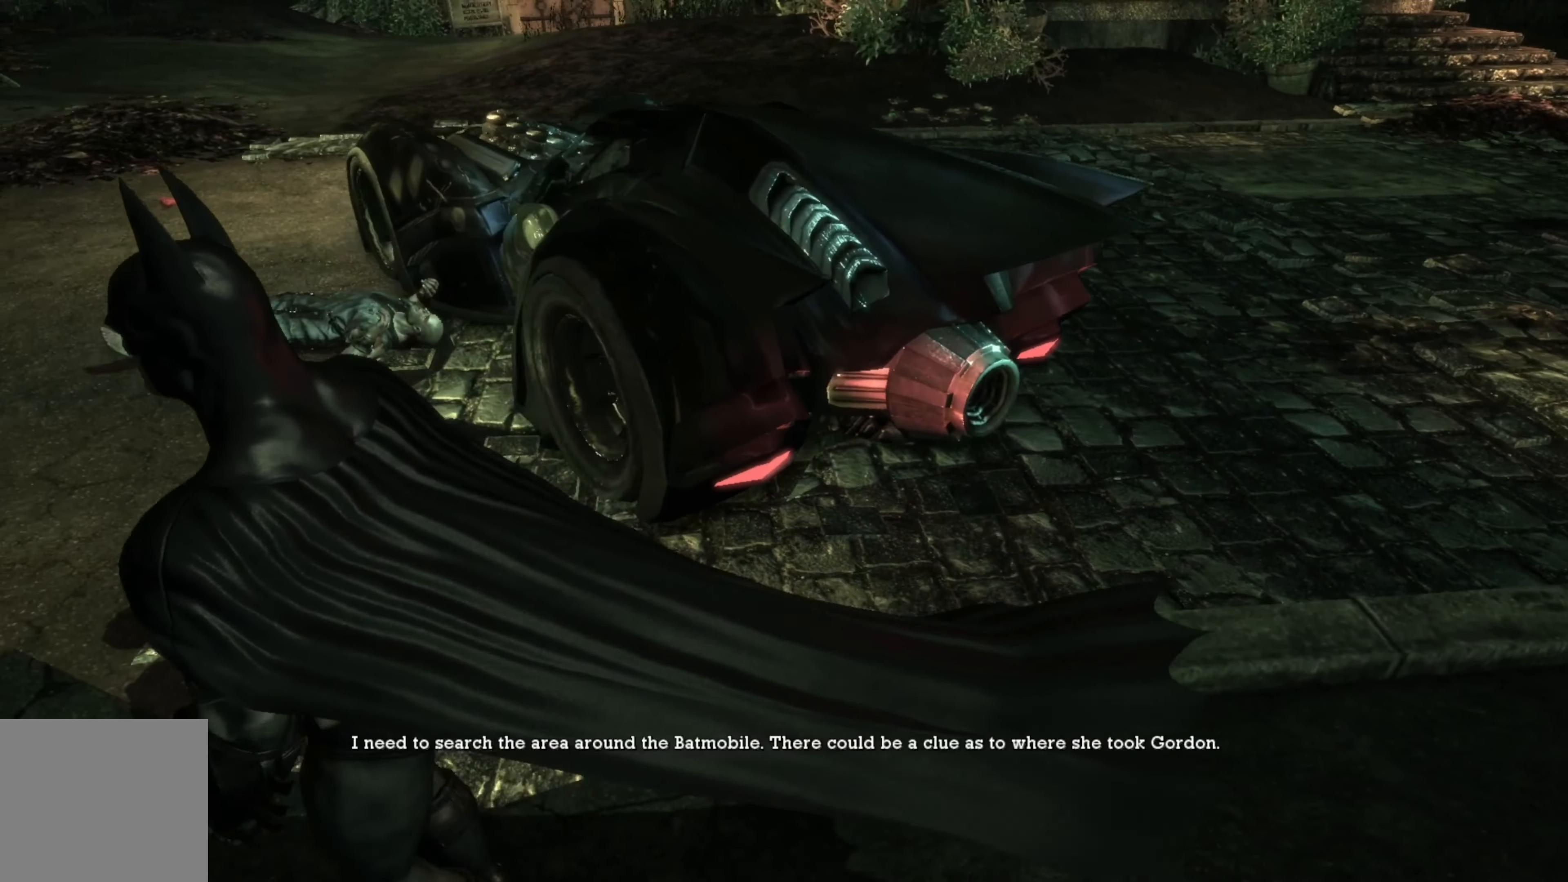
{"buttons": [], "left_stick": "up-left", "right_stick": "center", "events": [[120, "right_stick", "right"], [160, "left_stick", "up-left"], [280, "right_stick", "center"], [380, "right_stick", "right"], [500, "right_stick", "center"]]}
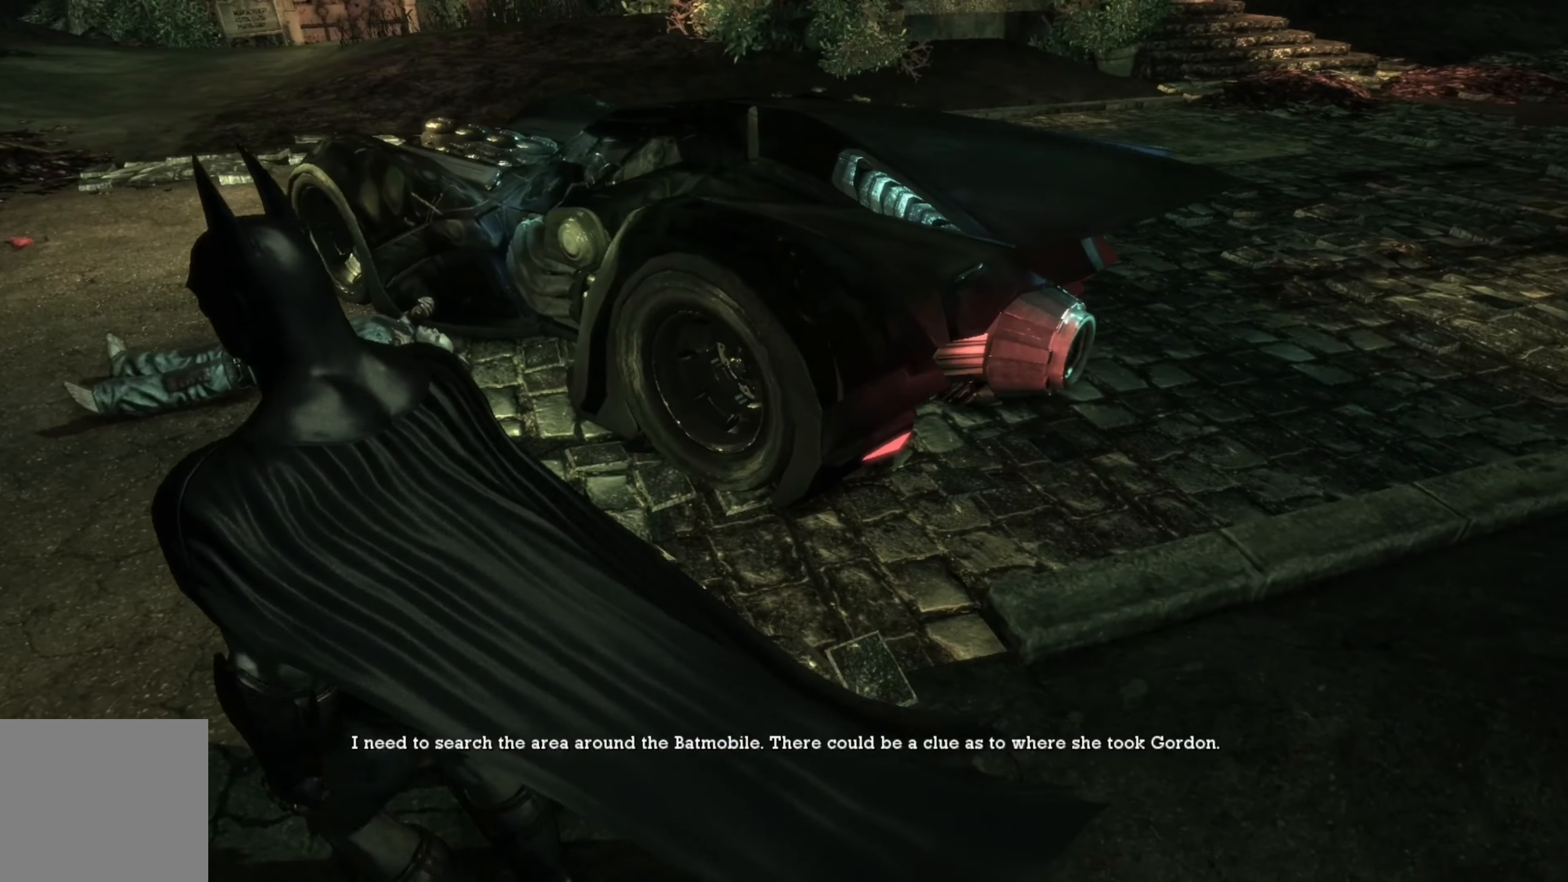
{"buttons": [], "left_stick": "up-left", "right_stick": "center", "events": [[100, "right_stick", "right"], [220, "right_stick", "center"]]}
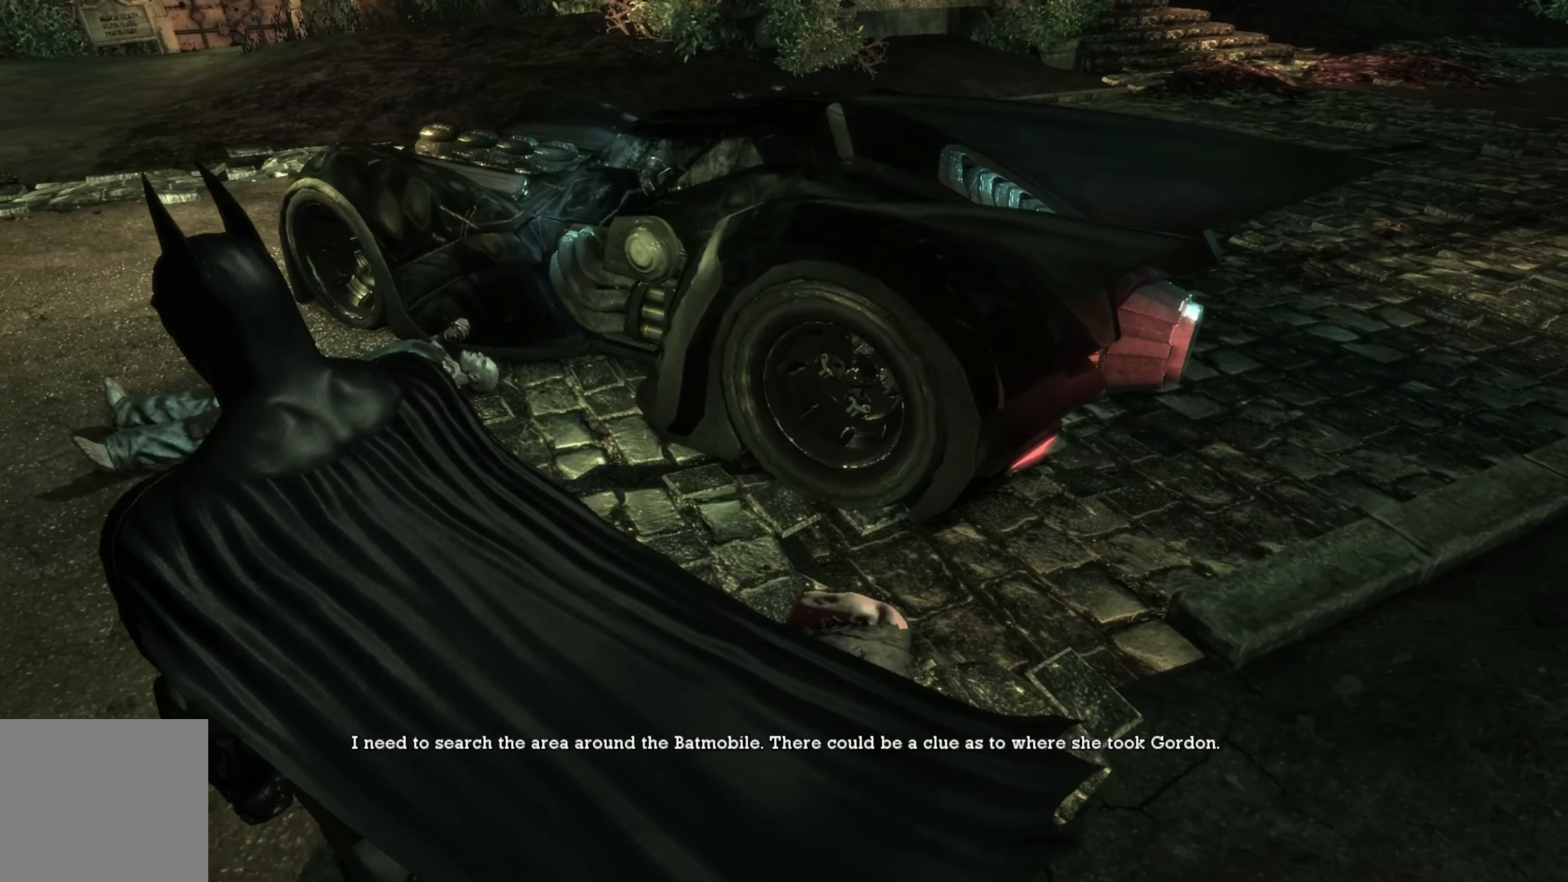
{"buttons": [], "left_stick": "up-left", "right_stick": "center", "events": [[60, "right_stick", "right"], [120, "left_stick", "up"], [260, "right_stick", "center"], [360, "left_stick", "up-left"]]}
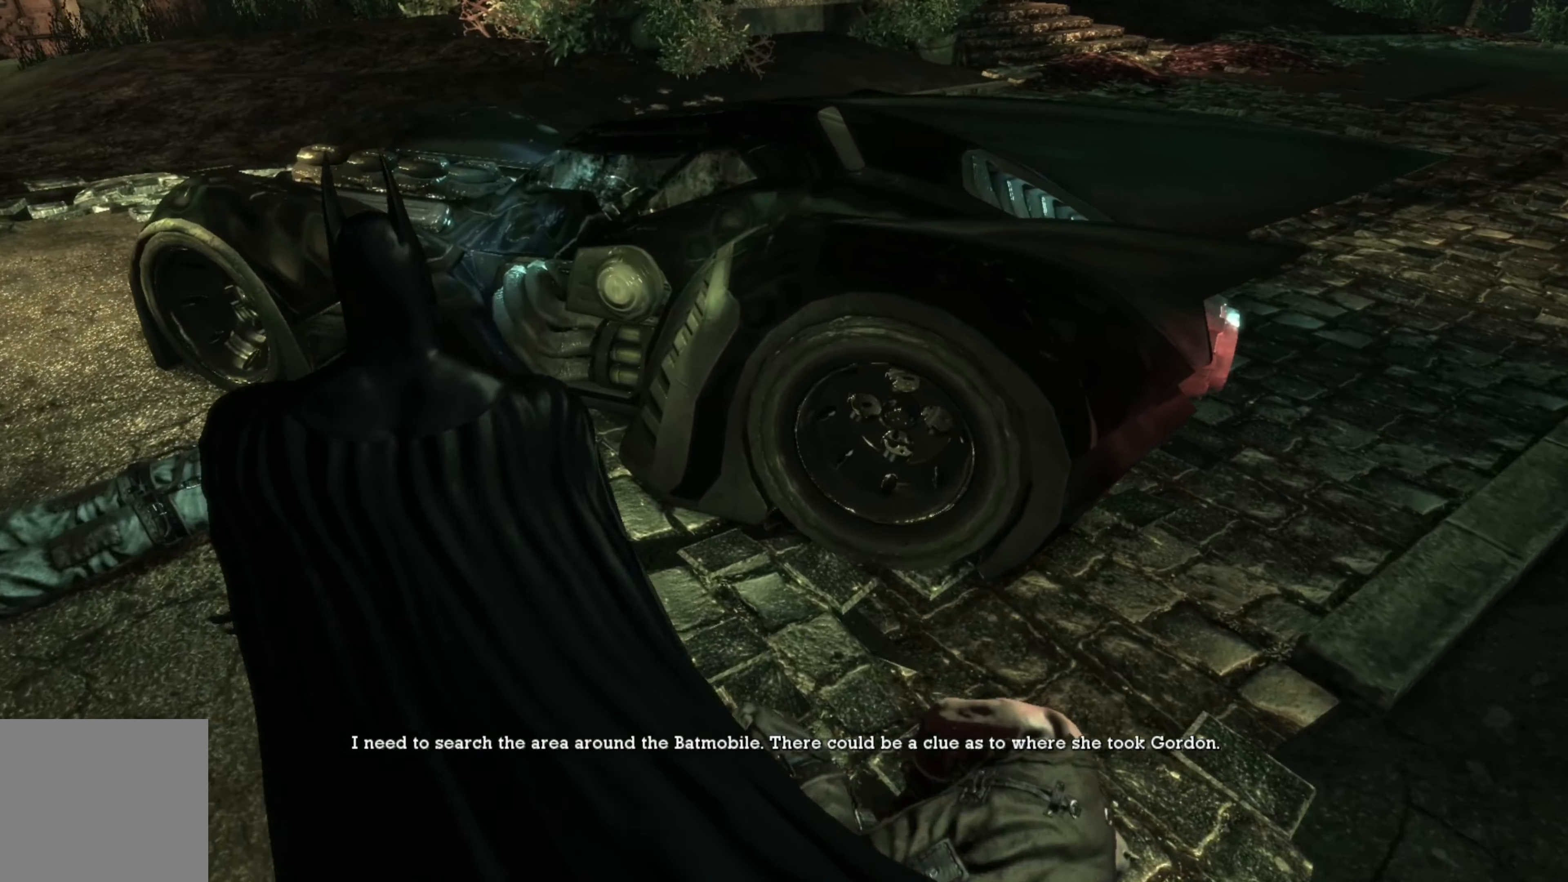
{"buttons": [], "left_stick": "up", "right_stick": "center", "events": [[260, "left_stick", "up"]]}
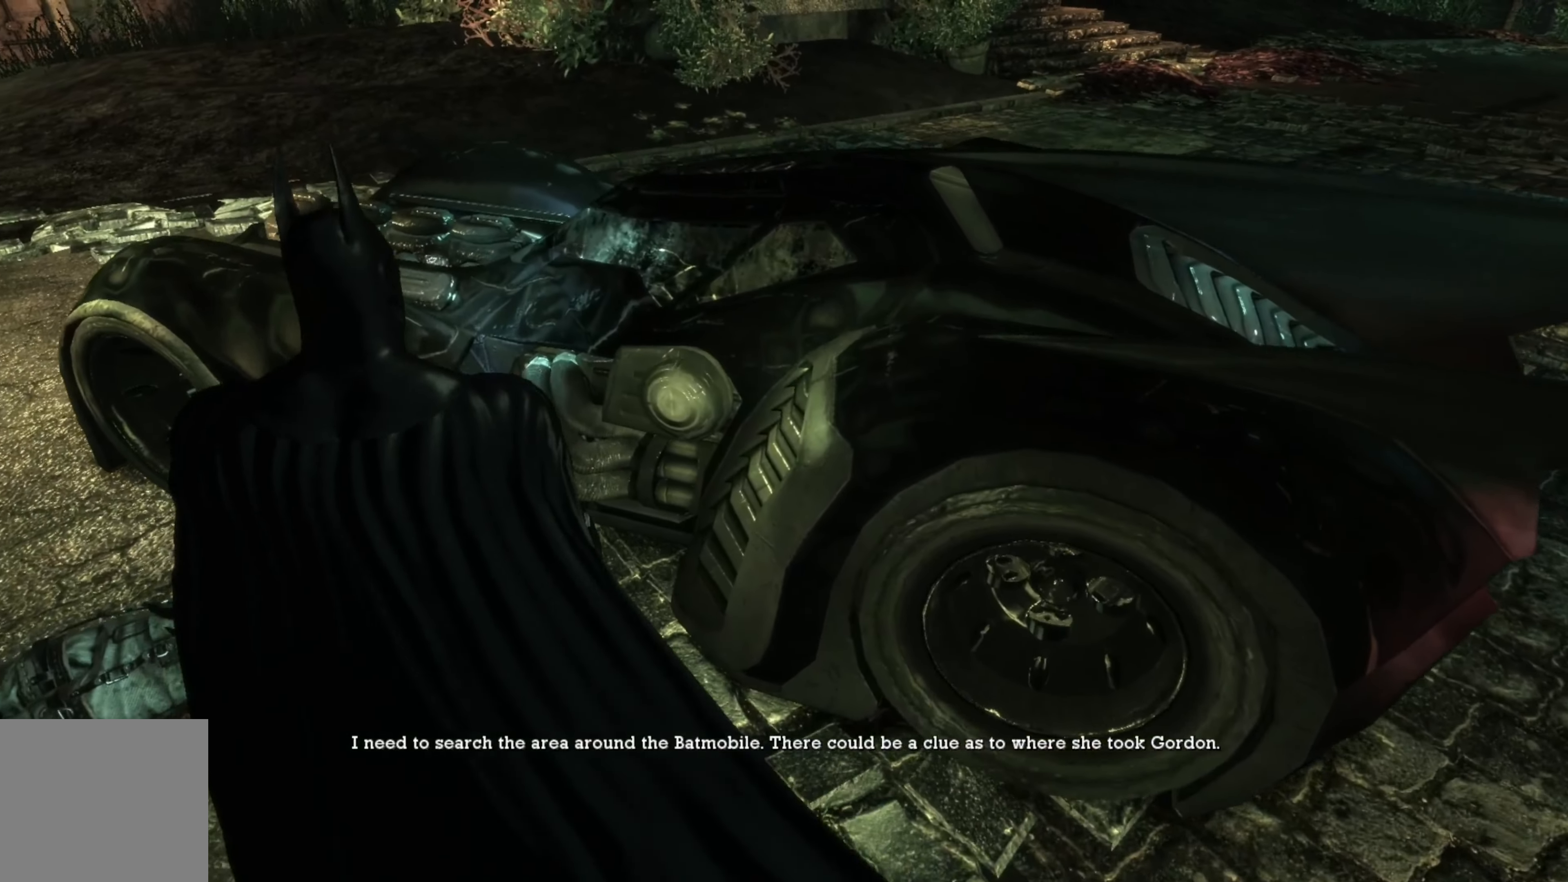
{"buttons": [], "left_stick": "center", "right_stick": "center", "events": [[20, "left_stick", "center"]]}
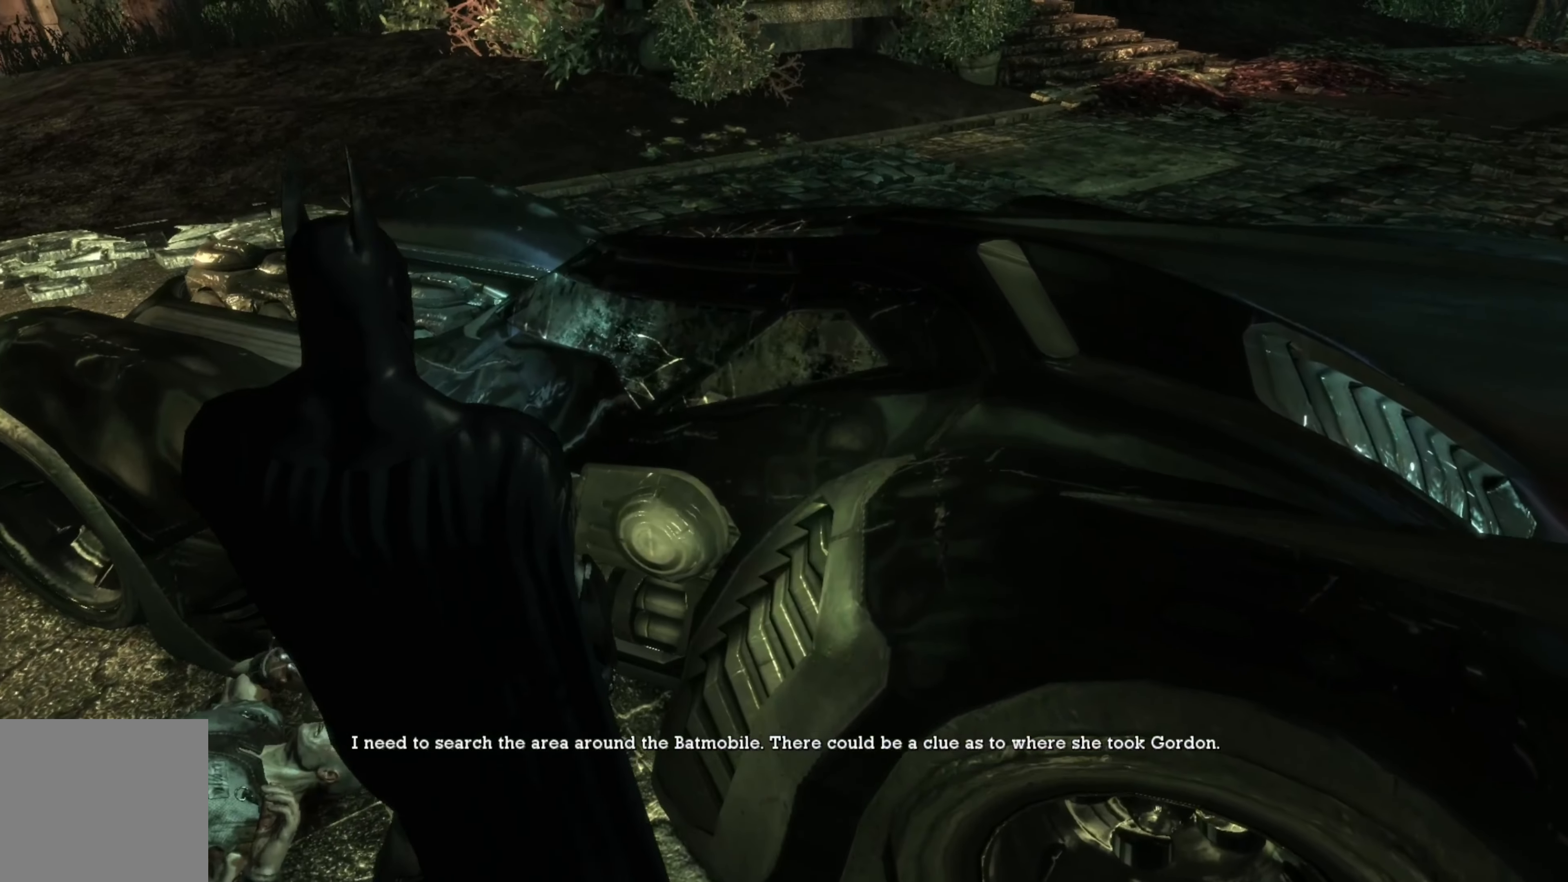
{"buttons": [], "left_stick": "center", "right_stick": "center", "events": []}
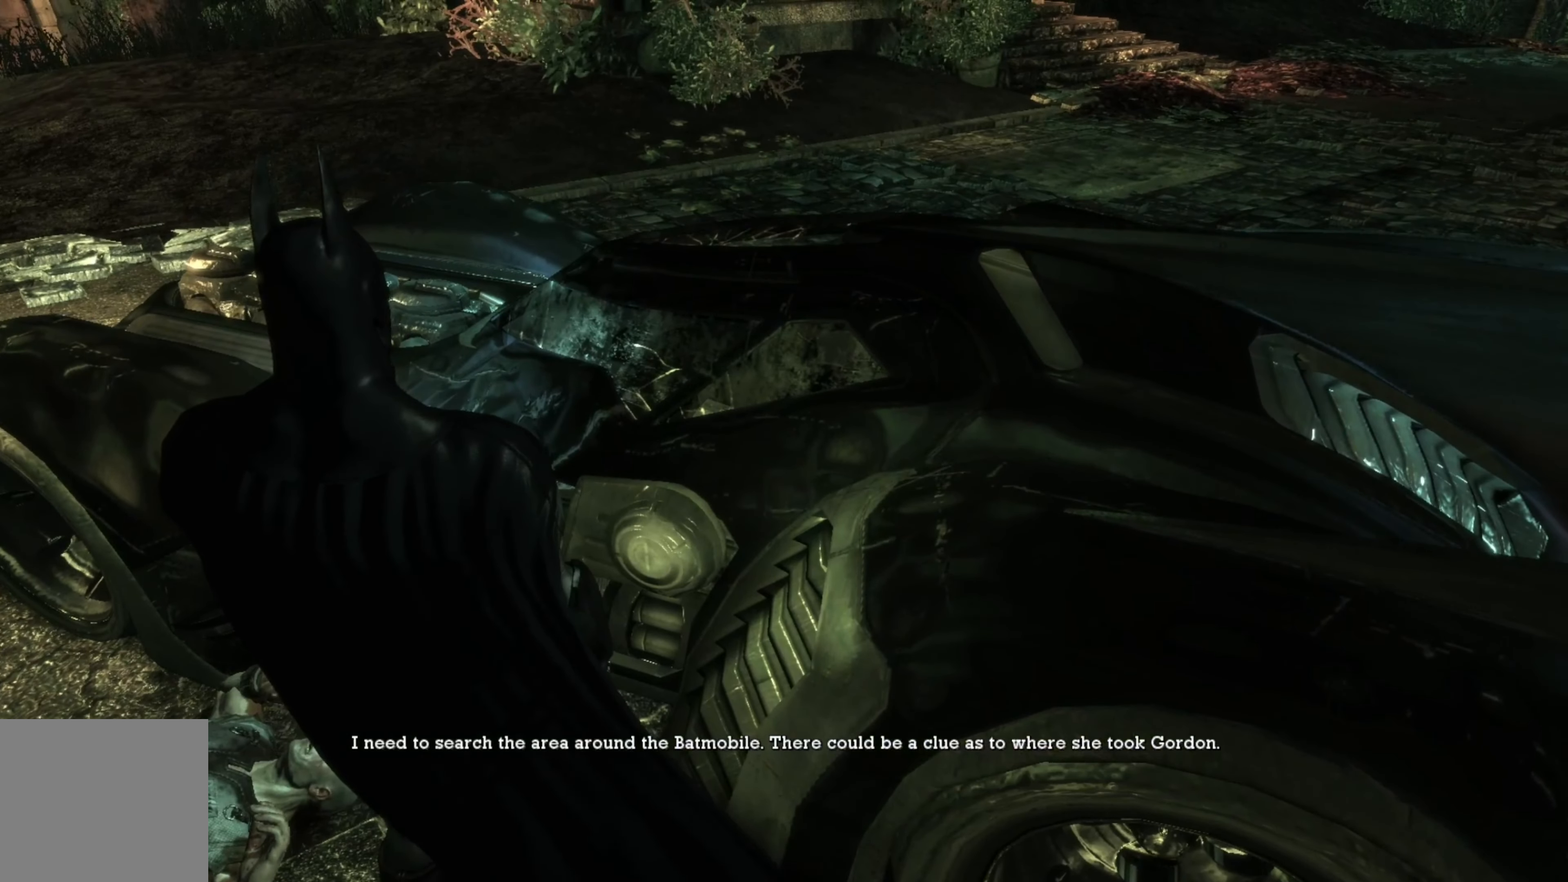
{"buttons": [], "left_stick": "left", "right_stick": "right", "events": [[60, "left_stick", "left"], [120, "right_stick", "right"], [260, "right_stick", "center"], [460, "right_stick", "right"]]}
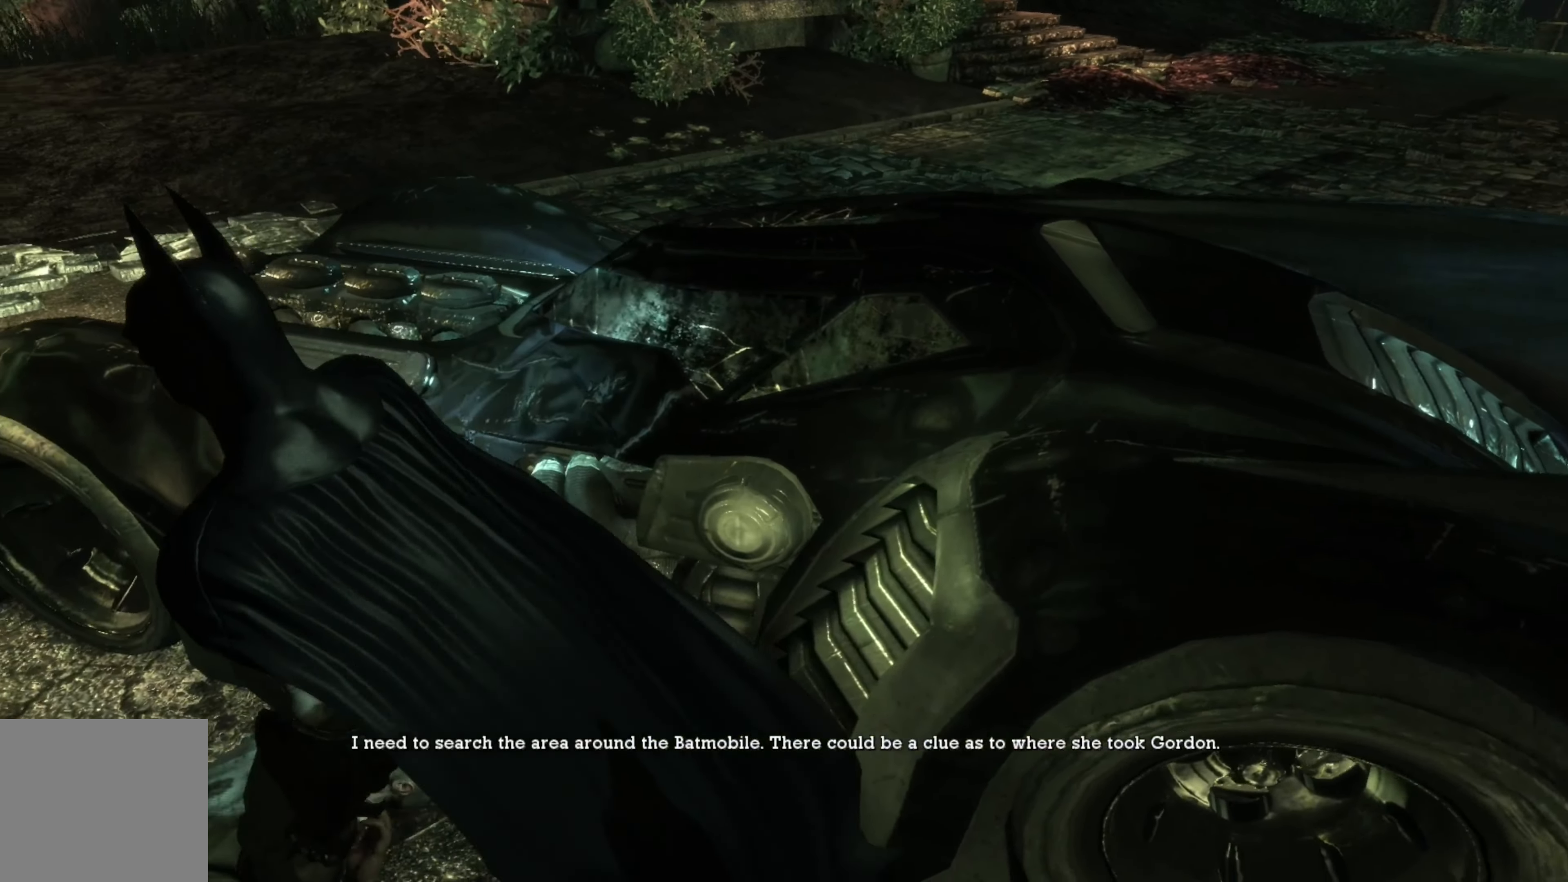
{"buttons": [], "left_stick": "left", "right_stick": "right", "events": [[60, "right_stick", "center"], [160, "right_stick", "right"], [280, "right_stick", "center"], [440, "right_stick", "right"]]}
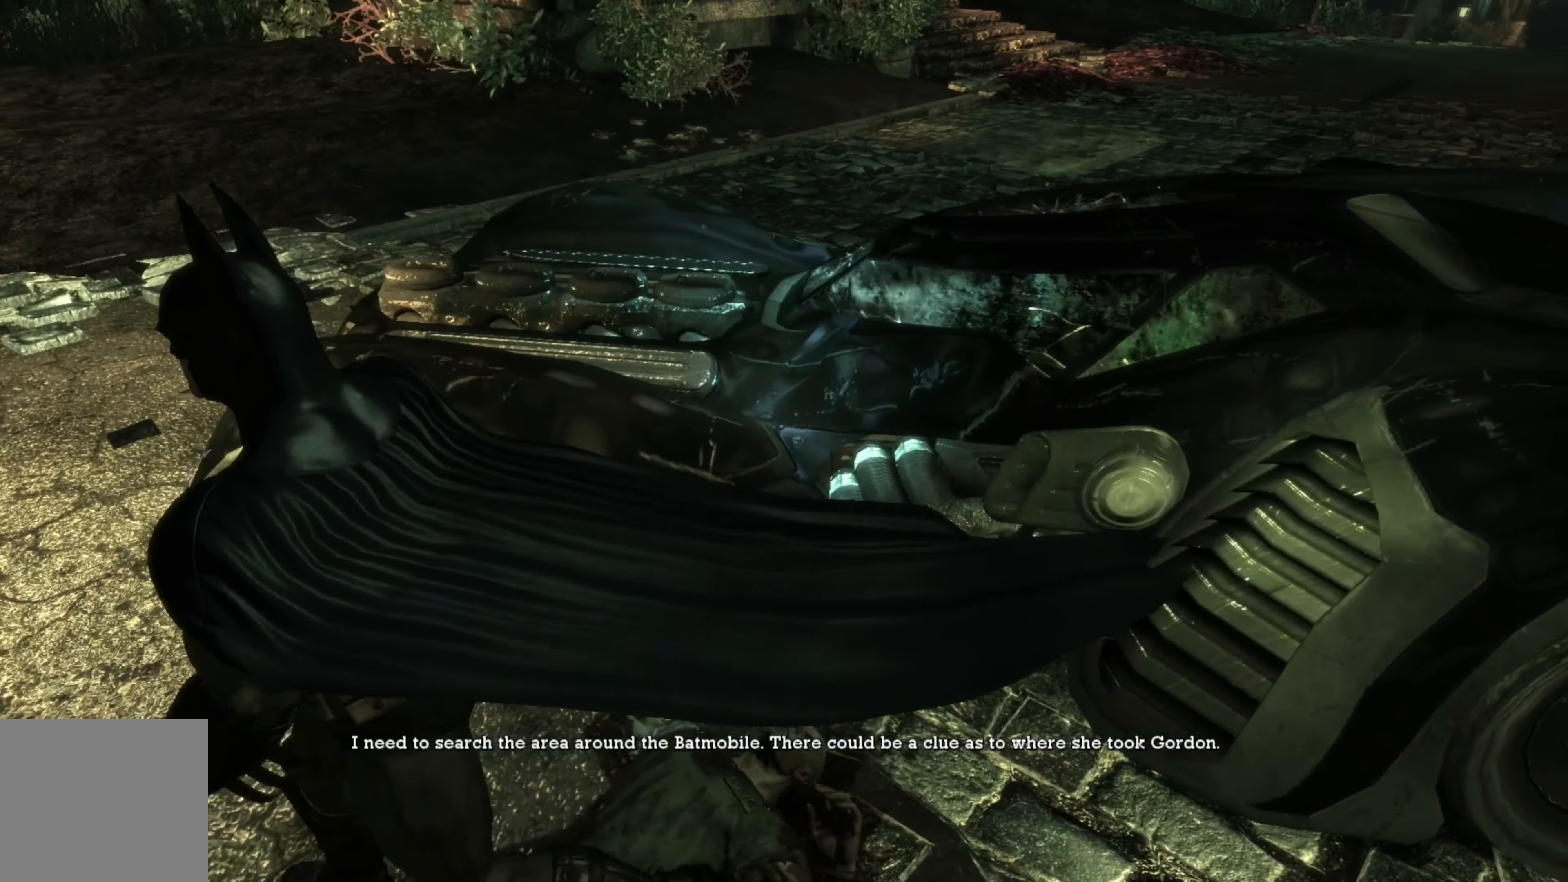
{"buttons": [], "left_stick": "left", "right_stick": "right", "events": [[40, "right_stick", "center"], [100, "right_stick", "right"], [260, "right_stick", "center"], [360, "right_stick", "right"]]}
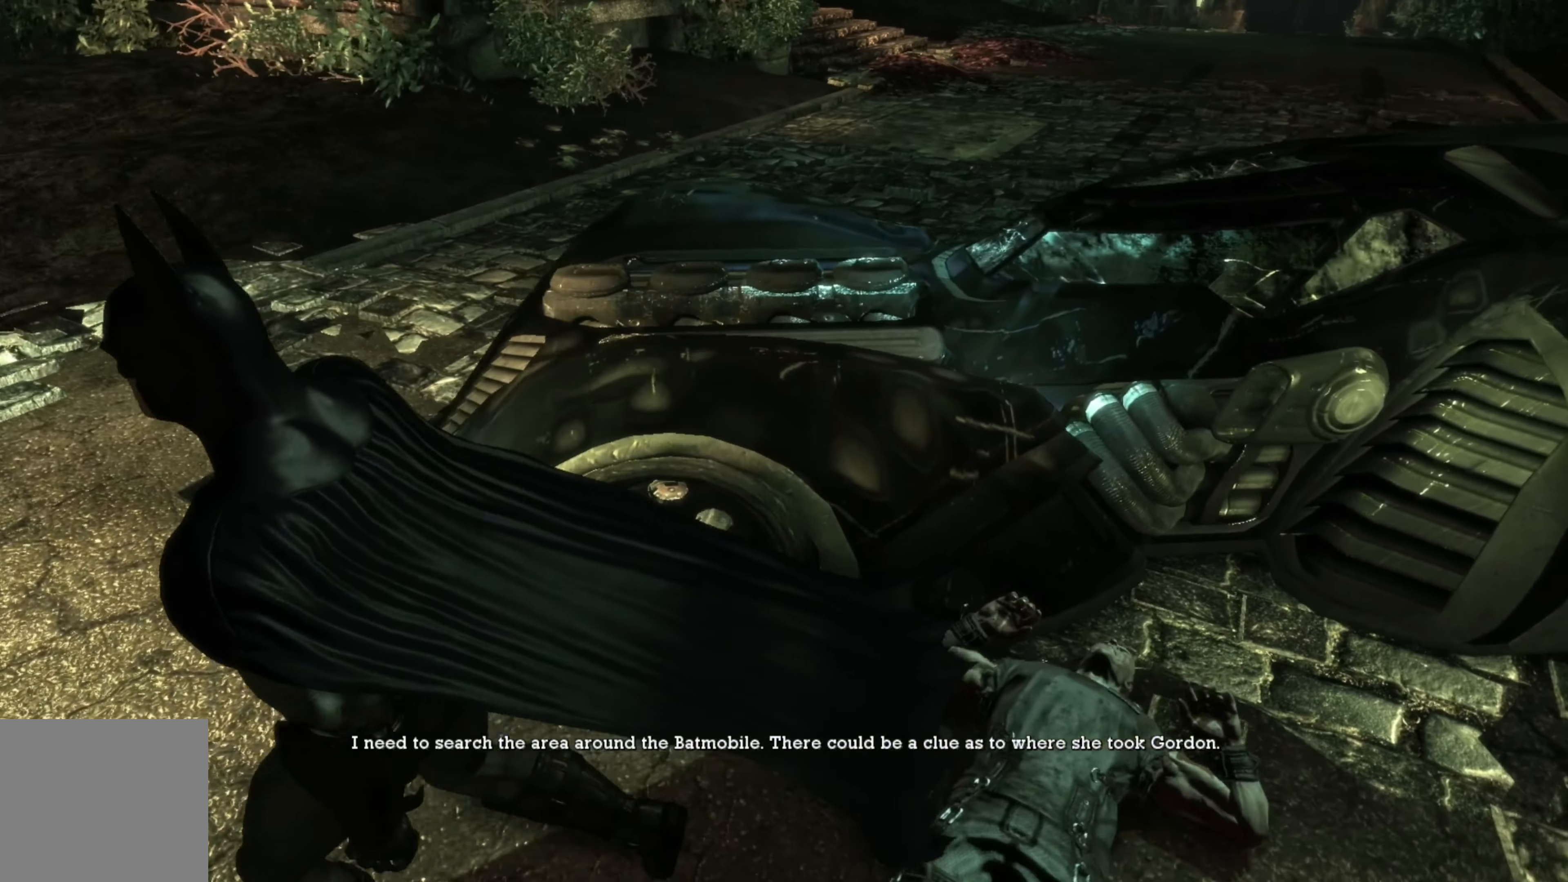
{"buttons": [], "left_stick": "left", "right_stick": "center", "events": [[20, "right_stick", "center"], [260, "right_stick", "right"], [460, "right_stick", "center"]]}
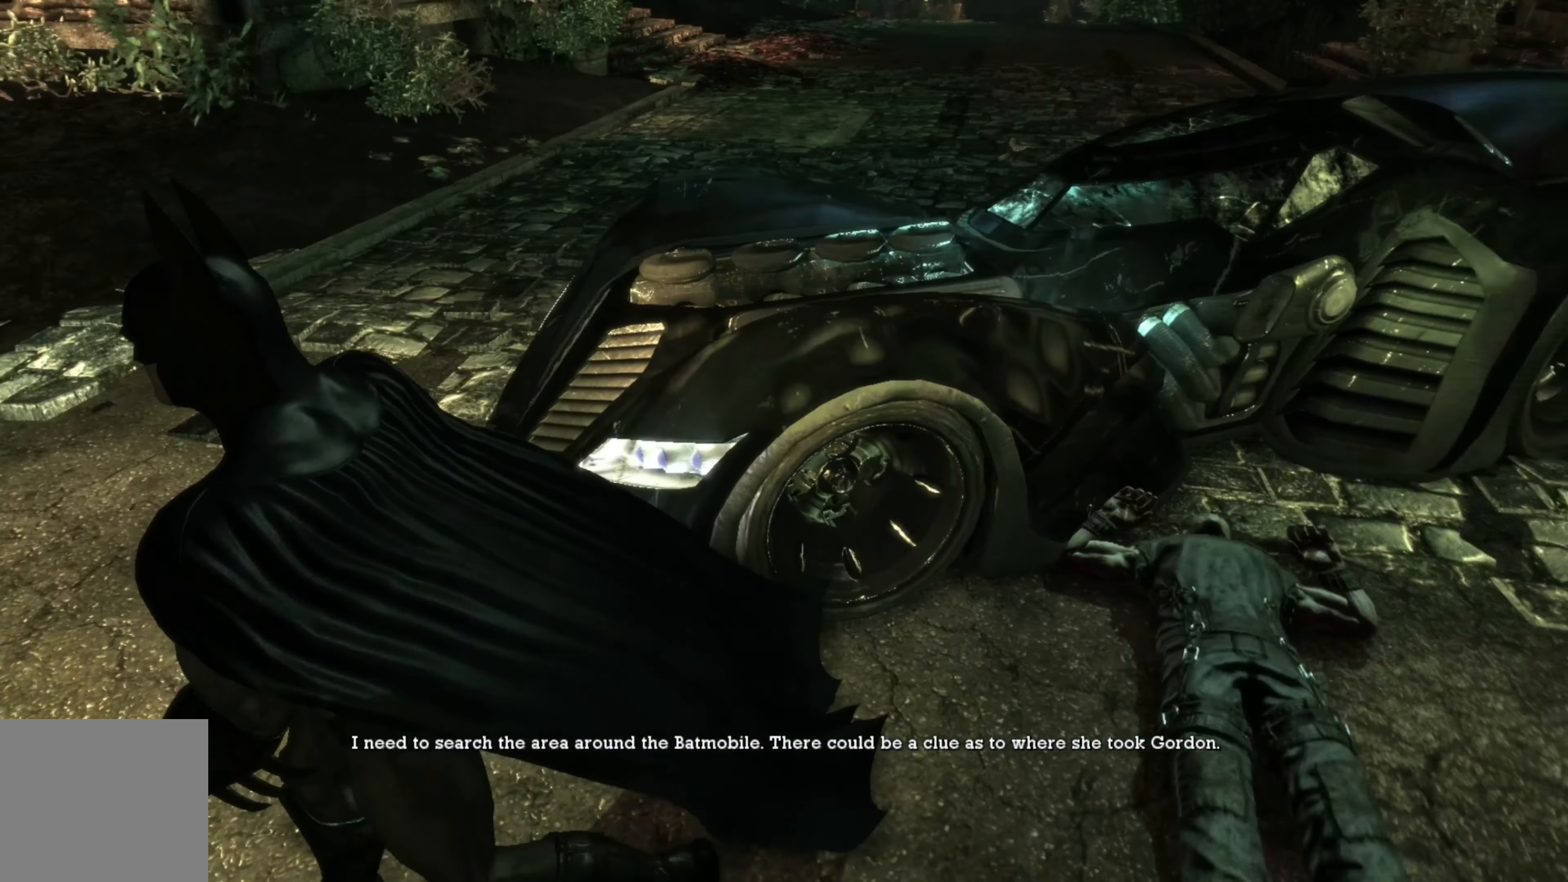
{"buttons": [], "left_stick": "left", "right_stick": "center", "events": [[100, "right_stick", "right"], [460, "right_stick", "center"]]}
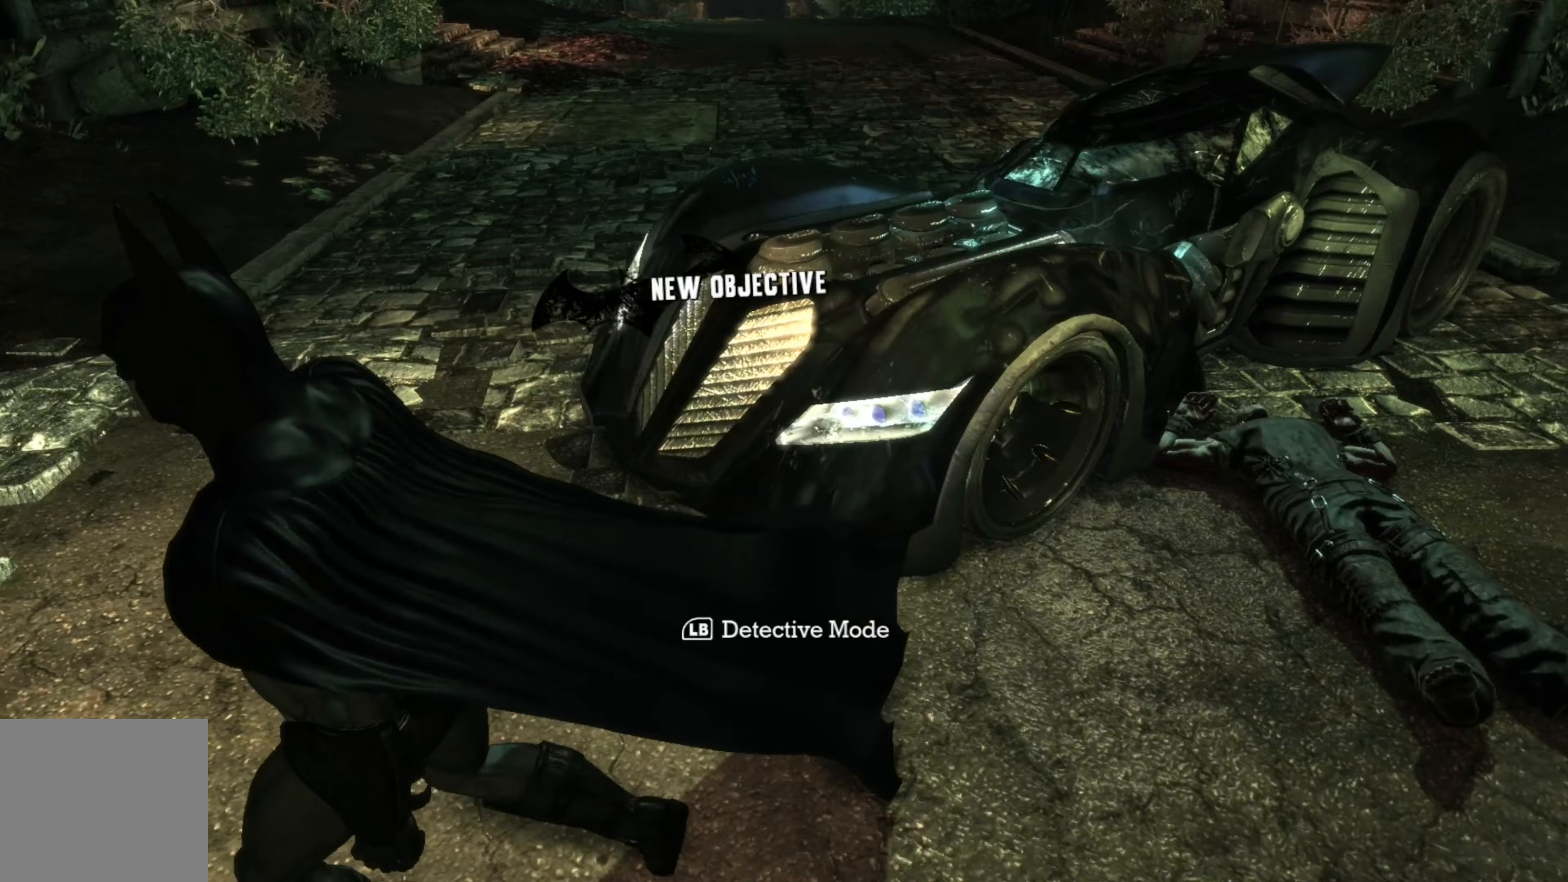
{"buttons": [], "left_stick": "up-left", "right_stick": "center", "events": [[140, "left_stick", "up-left"], [180, "right_stick", "right"], [480, "right_stick", "center"]]}
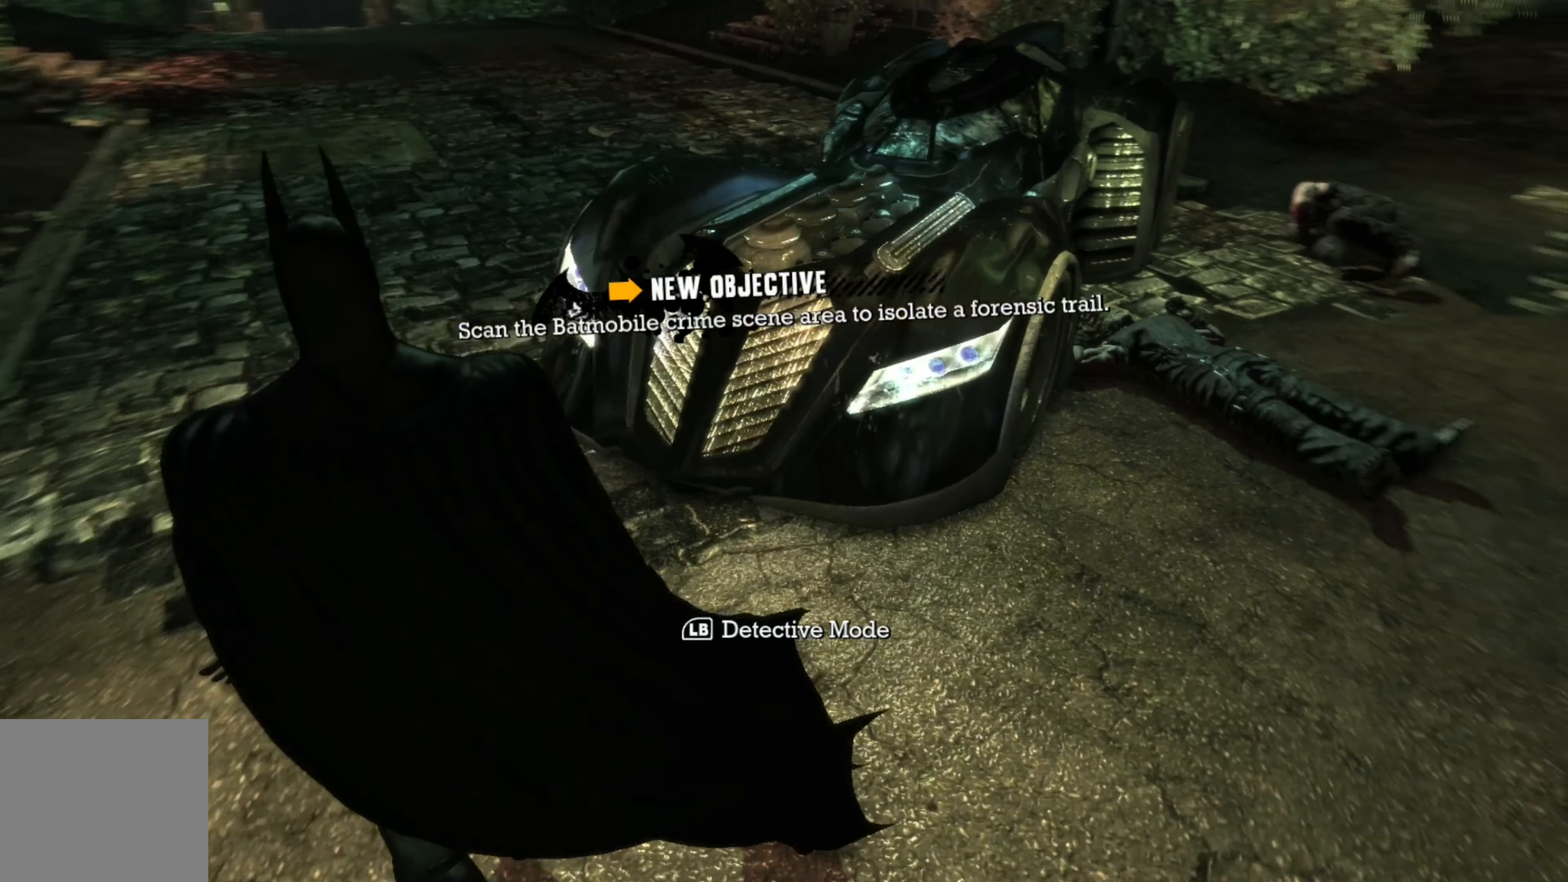
{"buttons": [], "left_stick": "center", "right_stick": "center", "events": [[500, "left_stick", "center"]]}
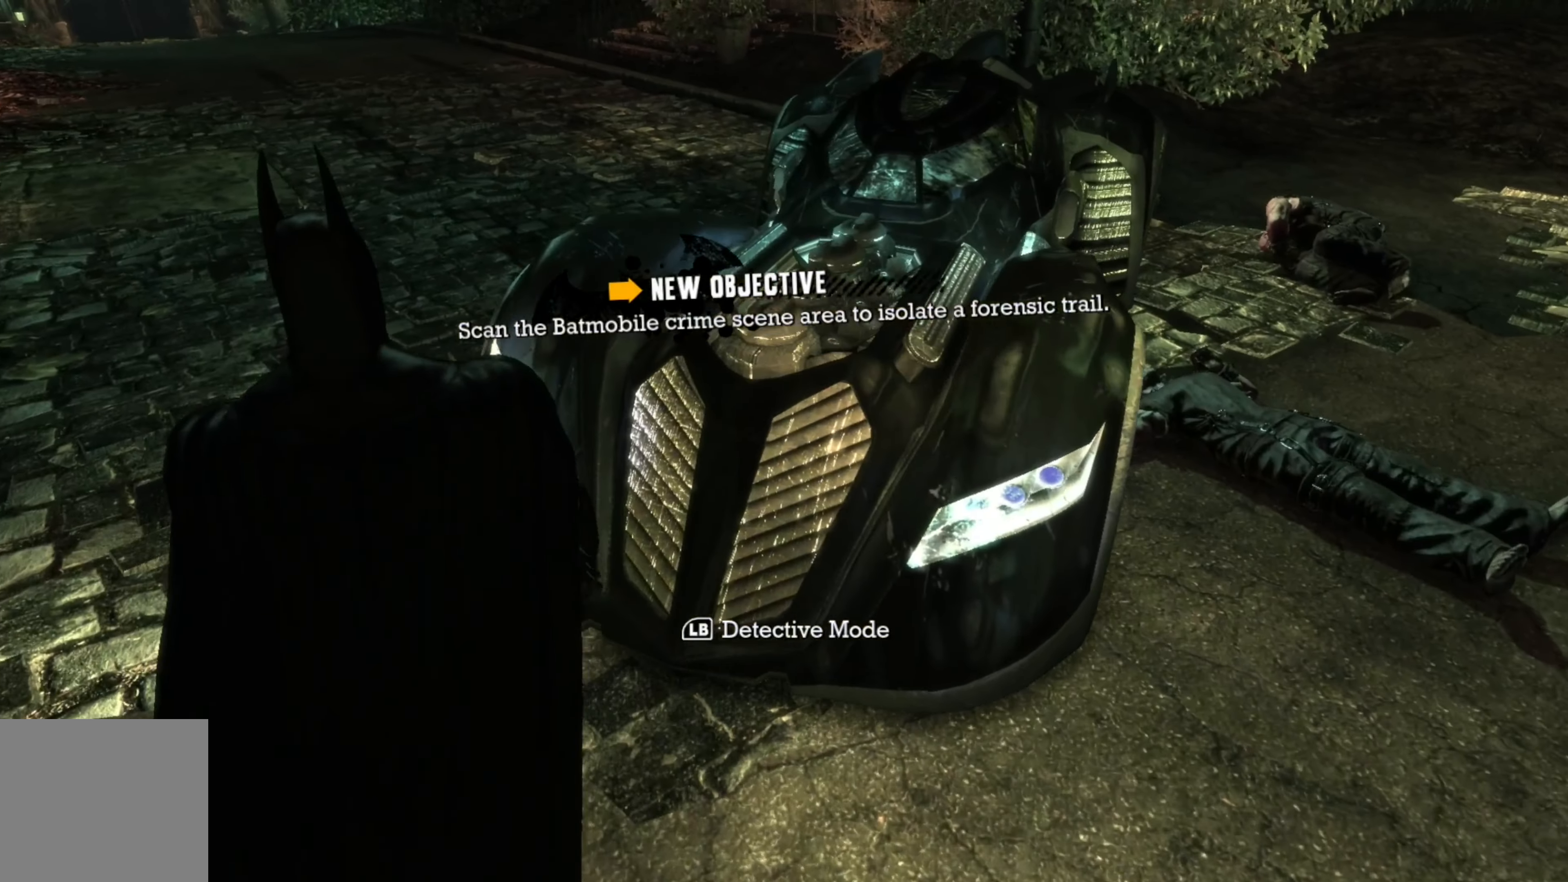
{"buttons": [], "left_stick": "center", "right_stick": "center", "events": []}